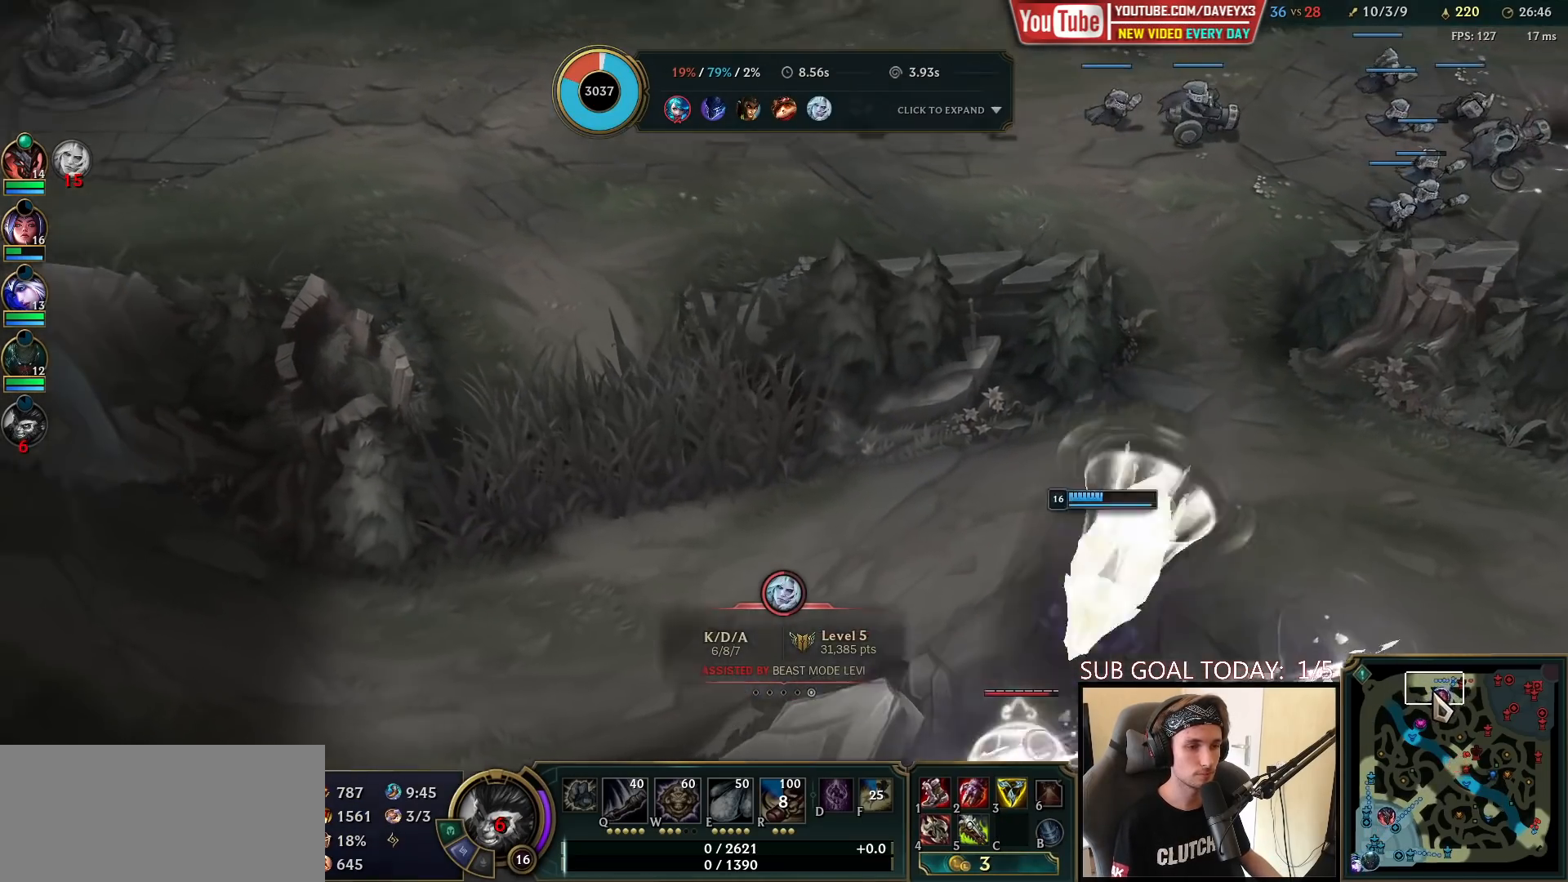
Gameplay with keyboard and mouse; each line is a JSON object with the keys and mouse buttons held at the frame after it. "events" lists presses ("down") and releases ("up") of "a", "ctrl", "d", "e", "f", "q", "r", "s", "shift", "space", "tab", "w", "mouse_left", "mouse_wheel", "mouse_right", "mouse_mb4" and "mouse_mb5" between this image and that frame as [ms after this image, input, new state], when the widget could be followed in between. "mouse_left", "mouse_wheel", "mouse_right", "mouse_mb4", "mouse_mb5" = the "left", "wheel", "right", "mb4", "mb5" buttons of the "mouse" list. No other keys are recorded. "wheel" means that the mouse wheel is clicked or scrolled. Mouse movement is not recorded.
{"keys": ["tab"], "mouse": [], "events": [[17, "tab", "down"], [33, "mouse_wheel", "up"]]}
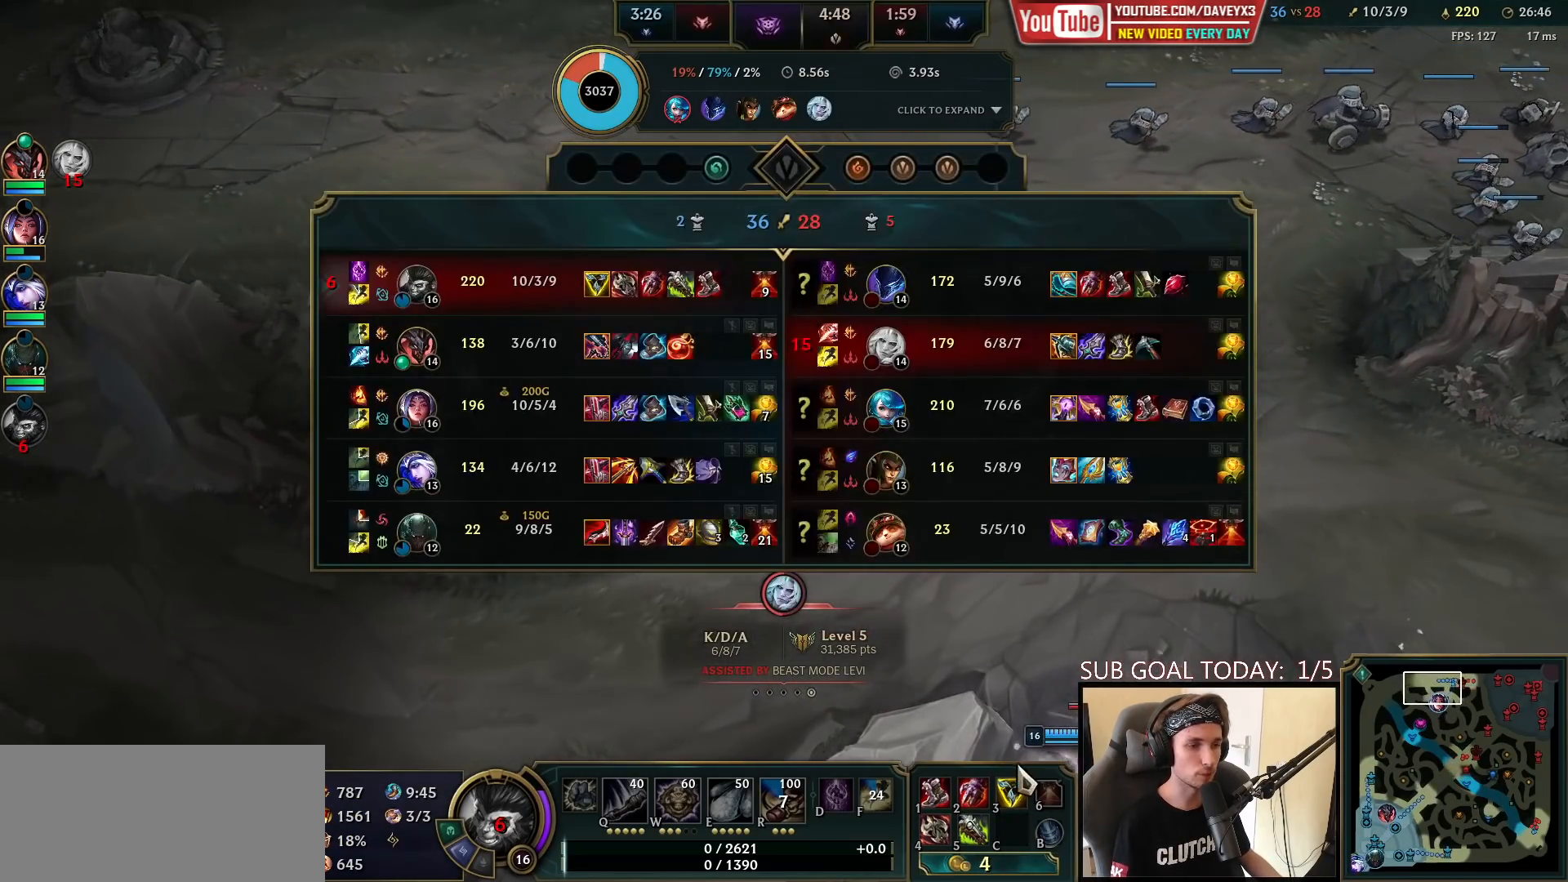
{"keys": ["tab"], "mouse": [], "events": []}
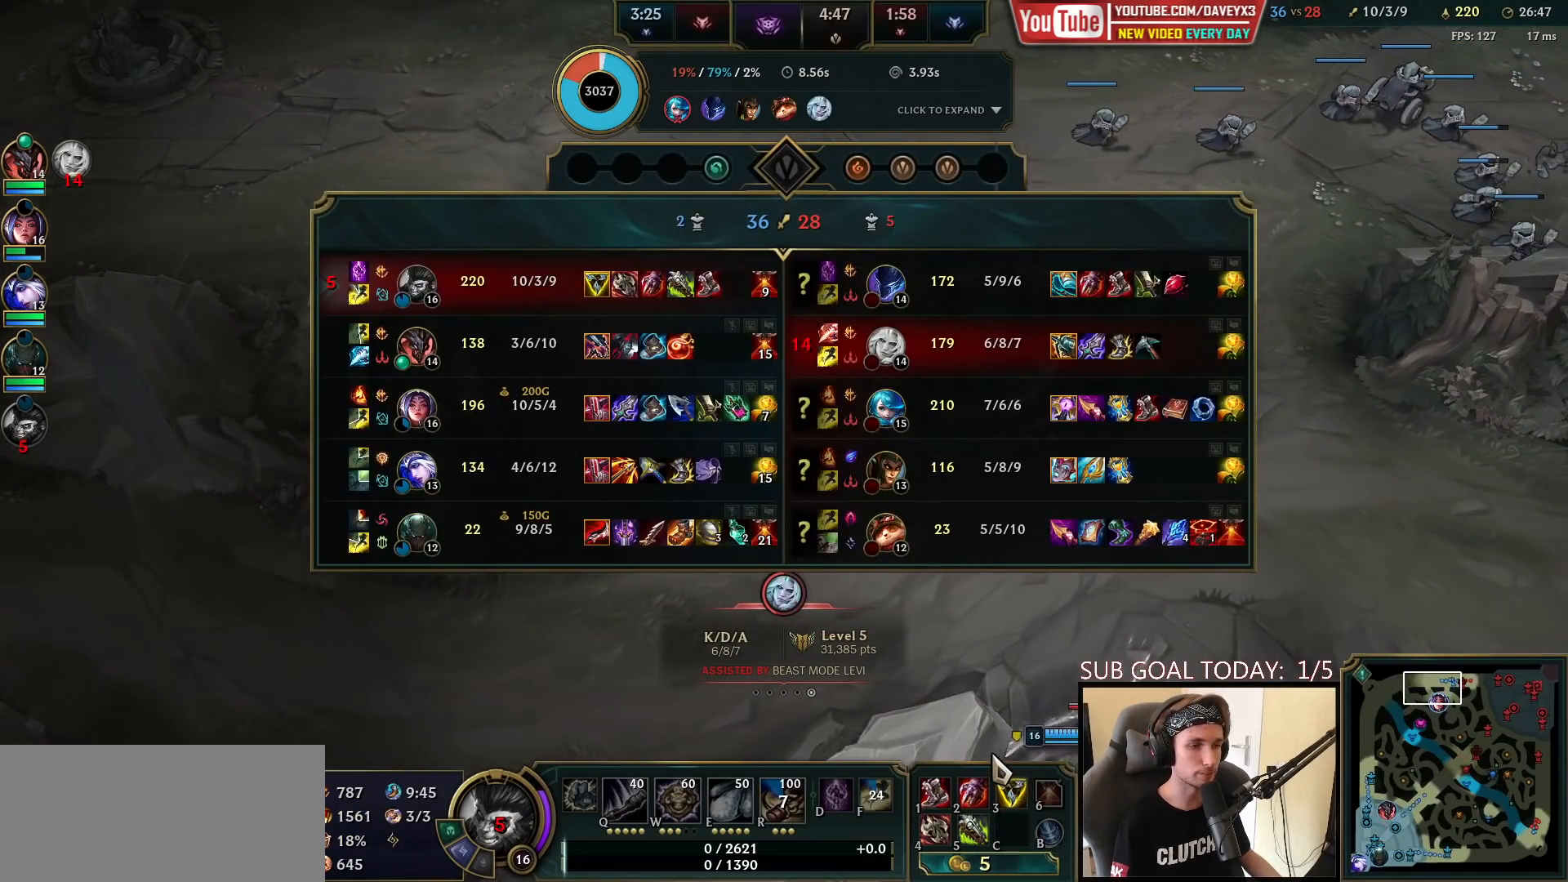
{"keys": ["tab"], "mouse": [], "events": []}
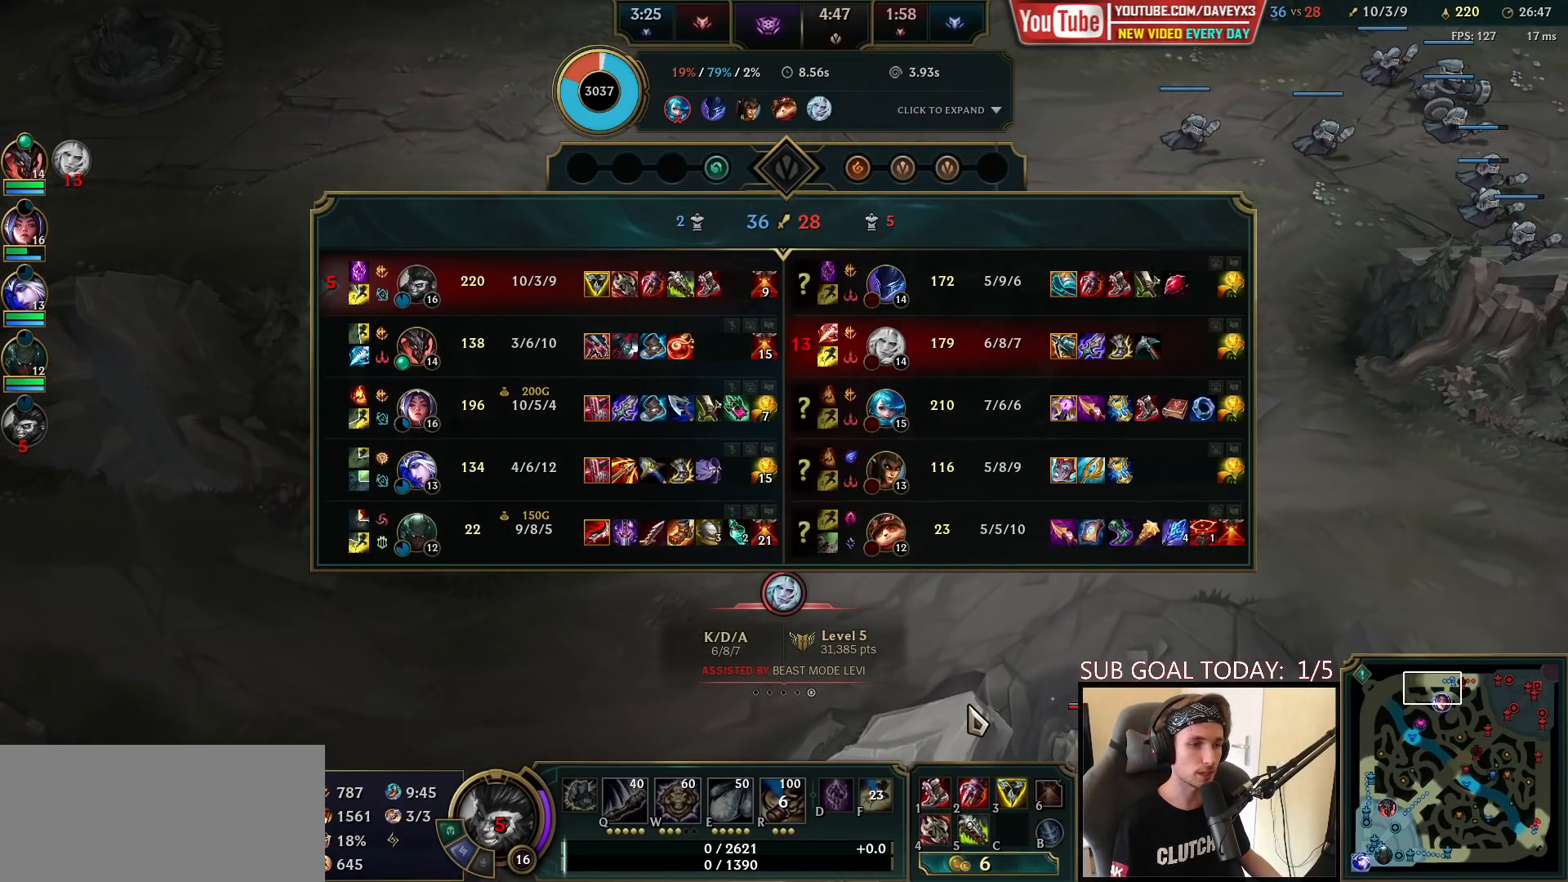
{"keys": ["tab"], "mouse": [], "events": []}
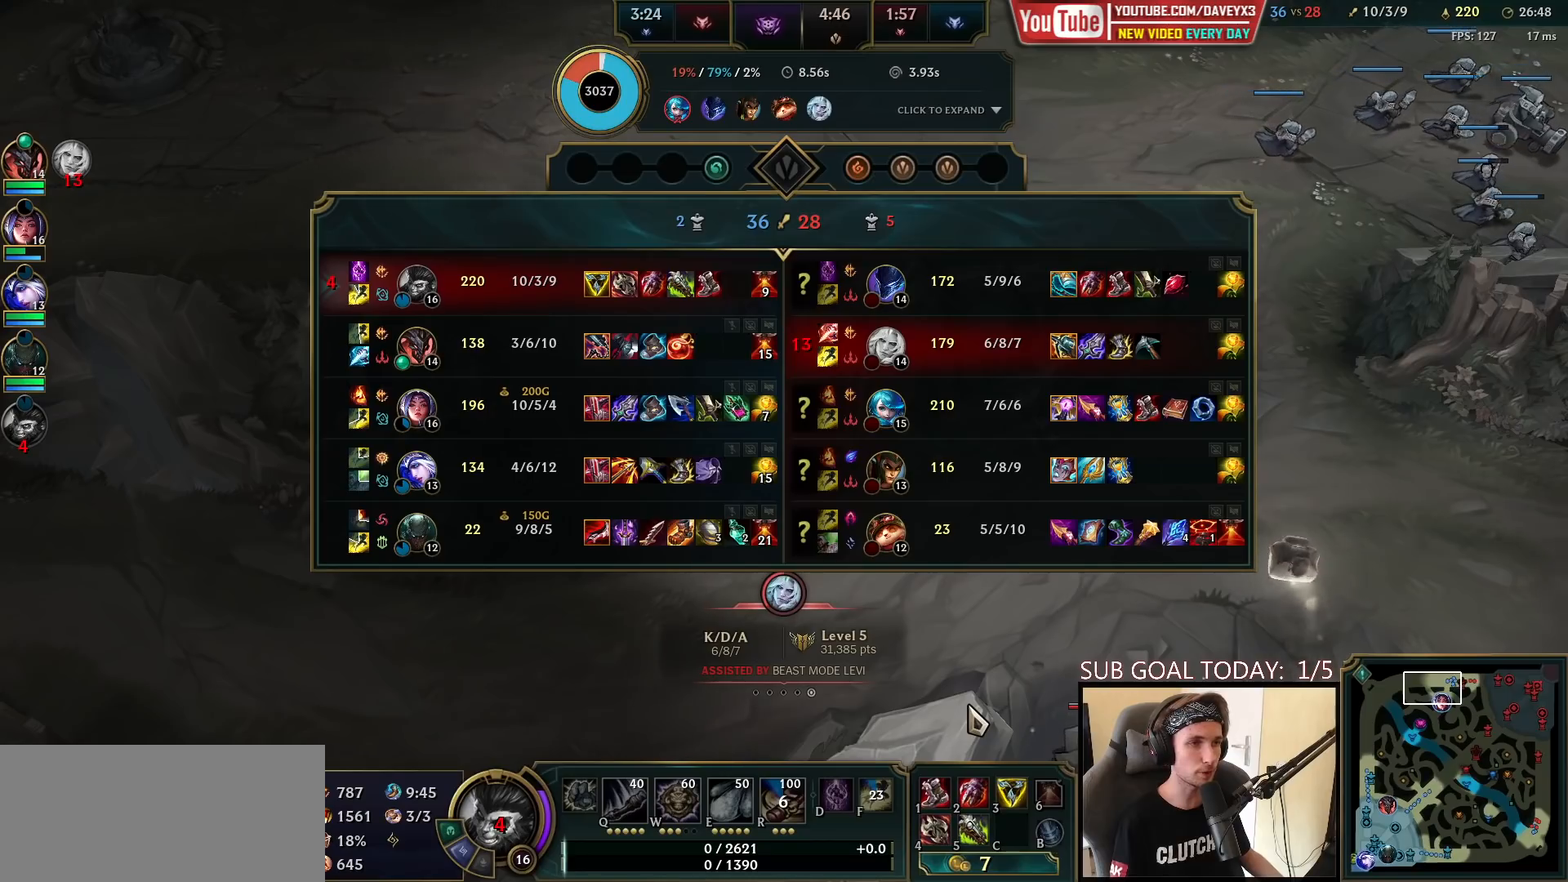
{"keys": ["tab"], "mouse": [], "events": []}
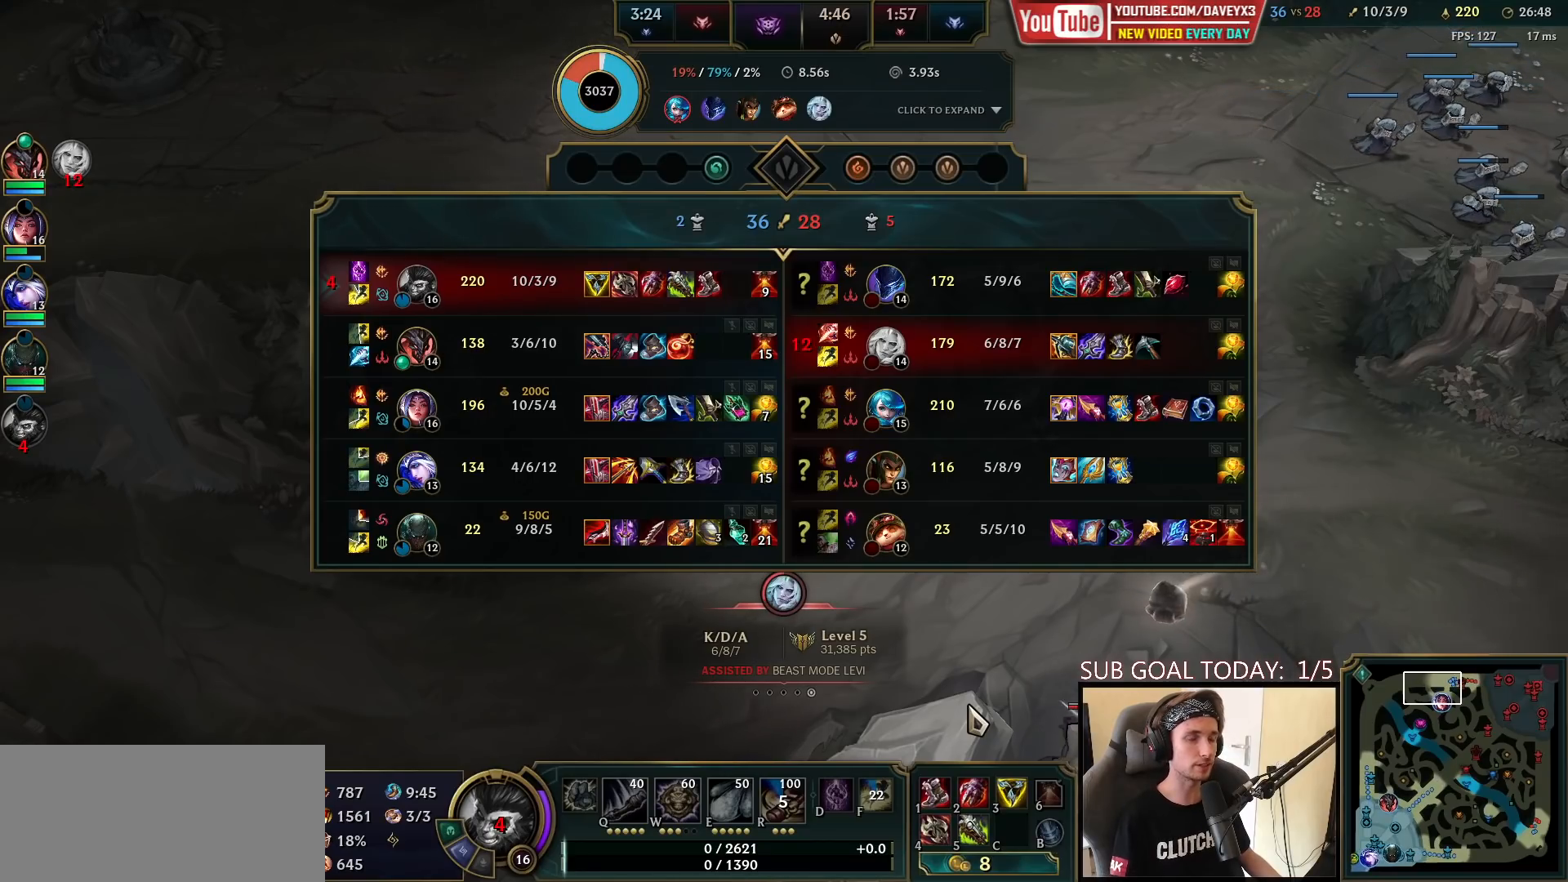
{"keys": ["tab"], "mouse": [], "events": []}
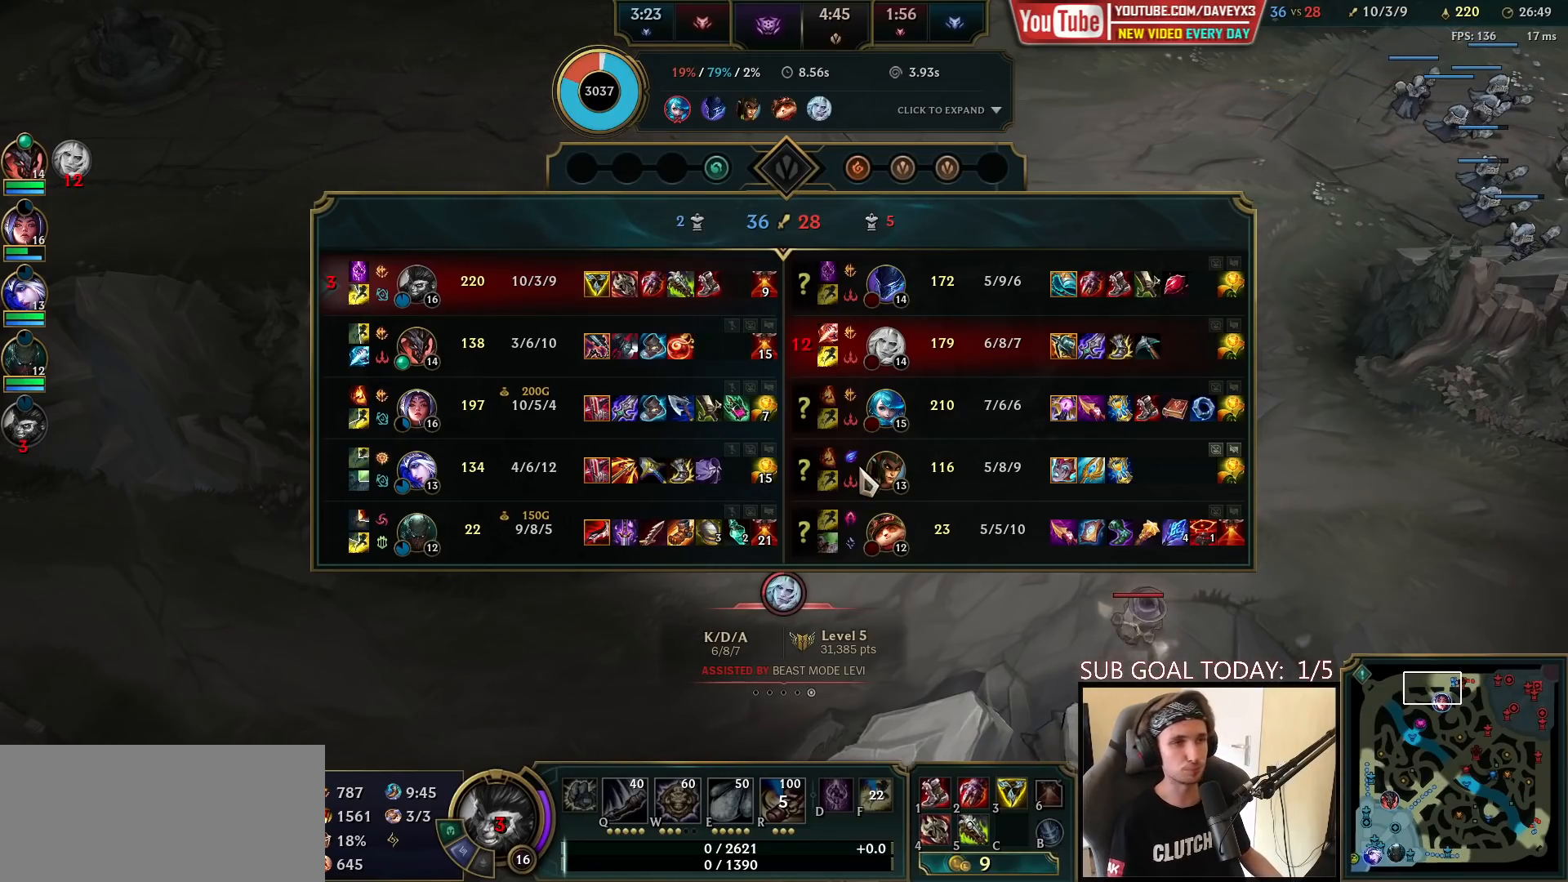
{"keys": ["tab"], "mouse": [], "events": []}
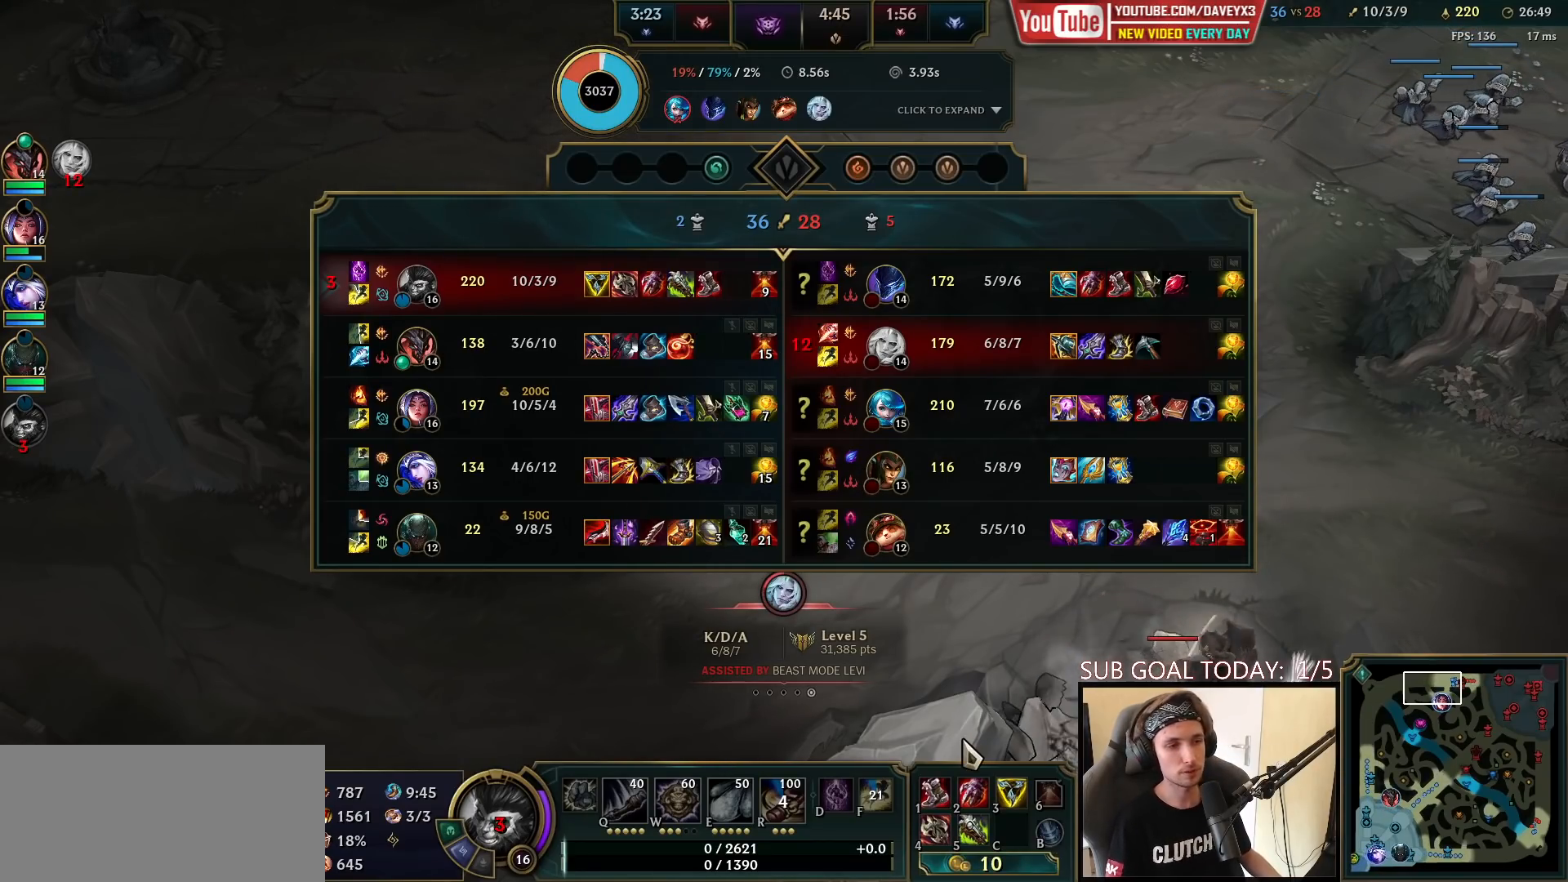
{"keys": [], "mouse": [], "events": [[267, "tab", "up"]]}
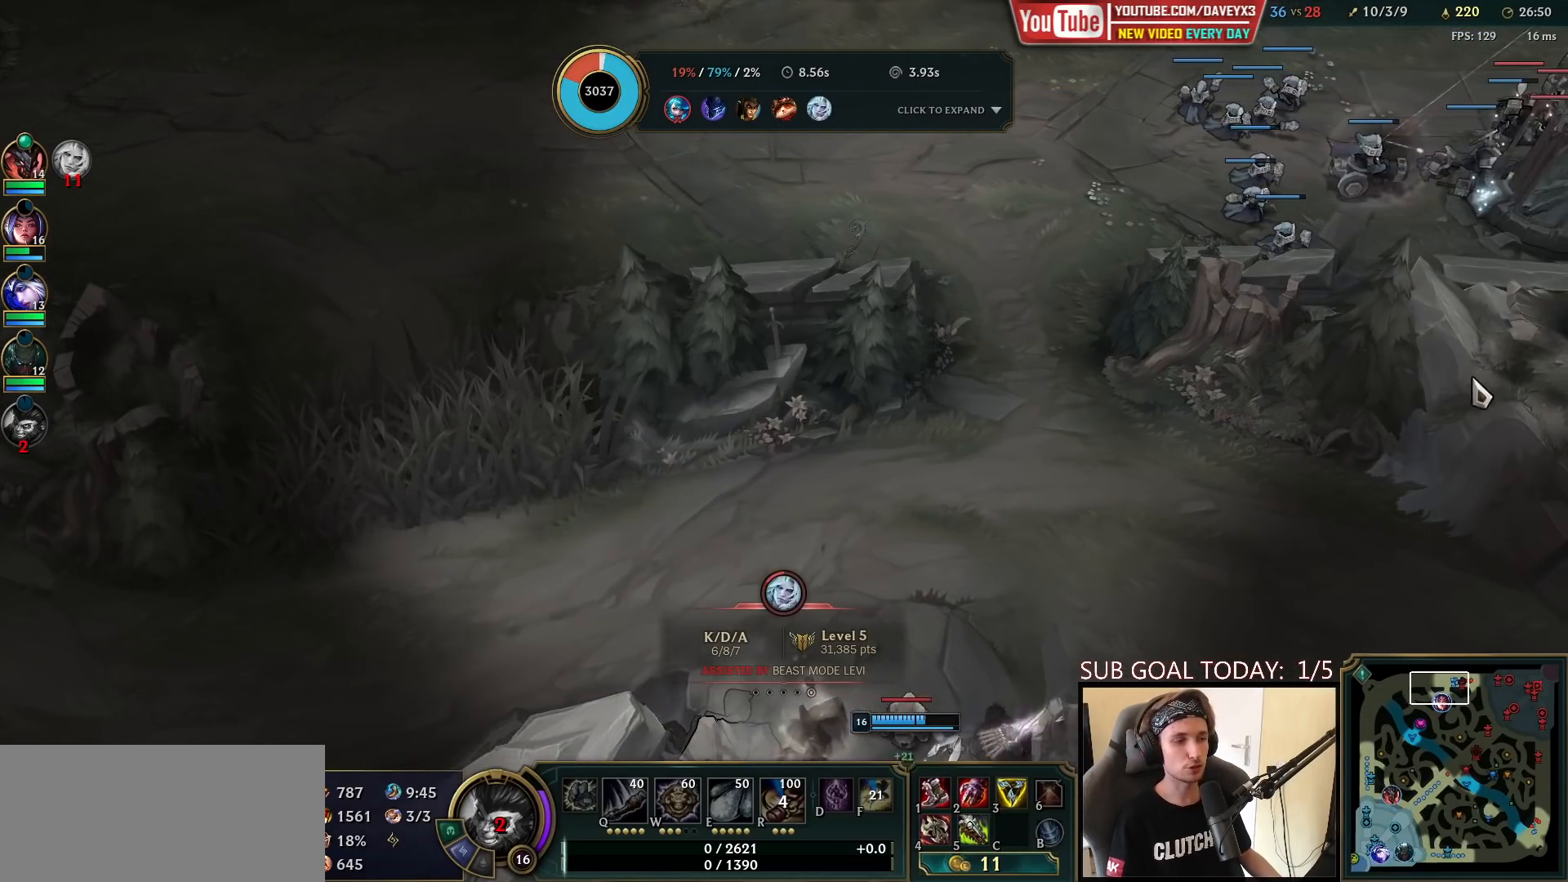
{"keys": [], "mouse": [], "events": [[133, "mouse_right", "down"], [217, "mouse_right", "up"]]}
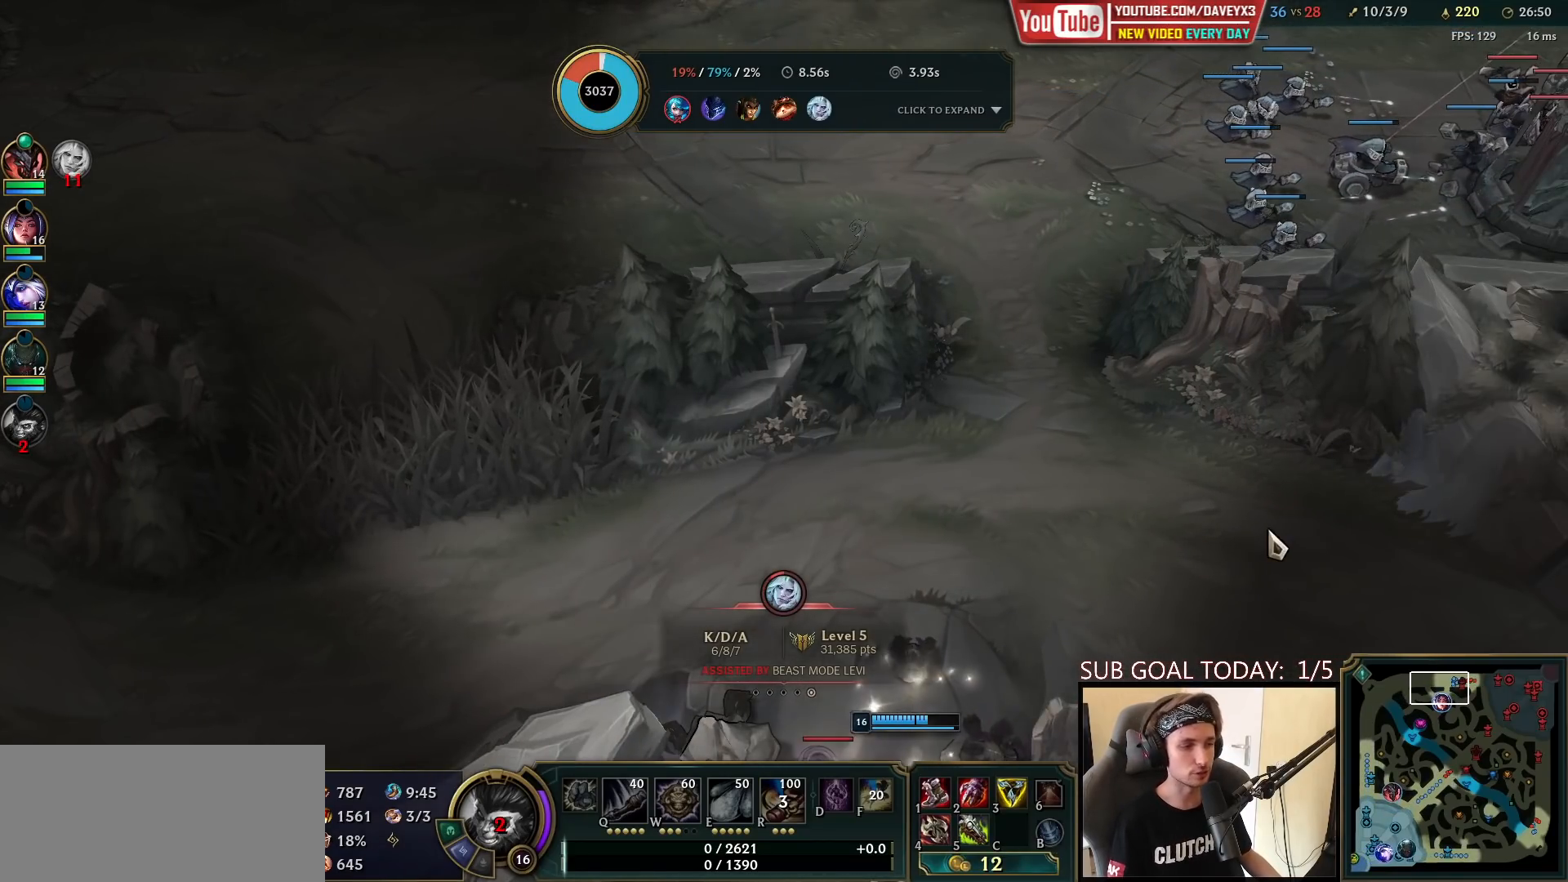
{"keys": [], "mouse": [], "events": [[350, "mouse_right", "down"], [467, "mouse_right", "up"]]}
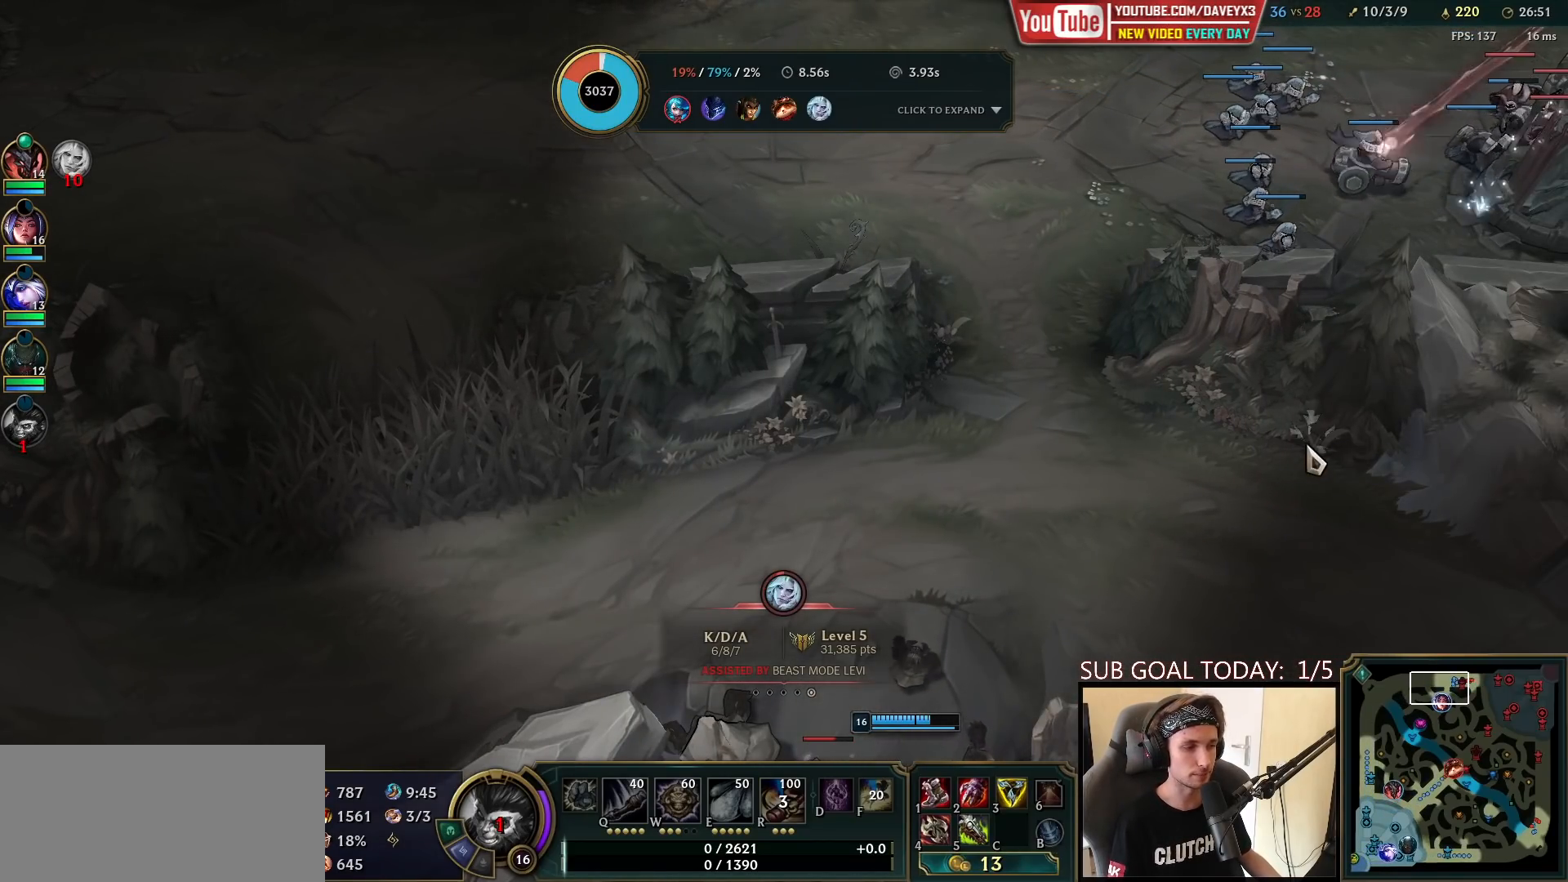
{"keys": [], "mouse": ["right"], "events": [[350, "mouse_right", "down"], [400, "mouse_right", "up"], [483, "mouse_right", "down"]]}
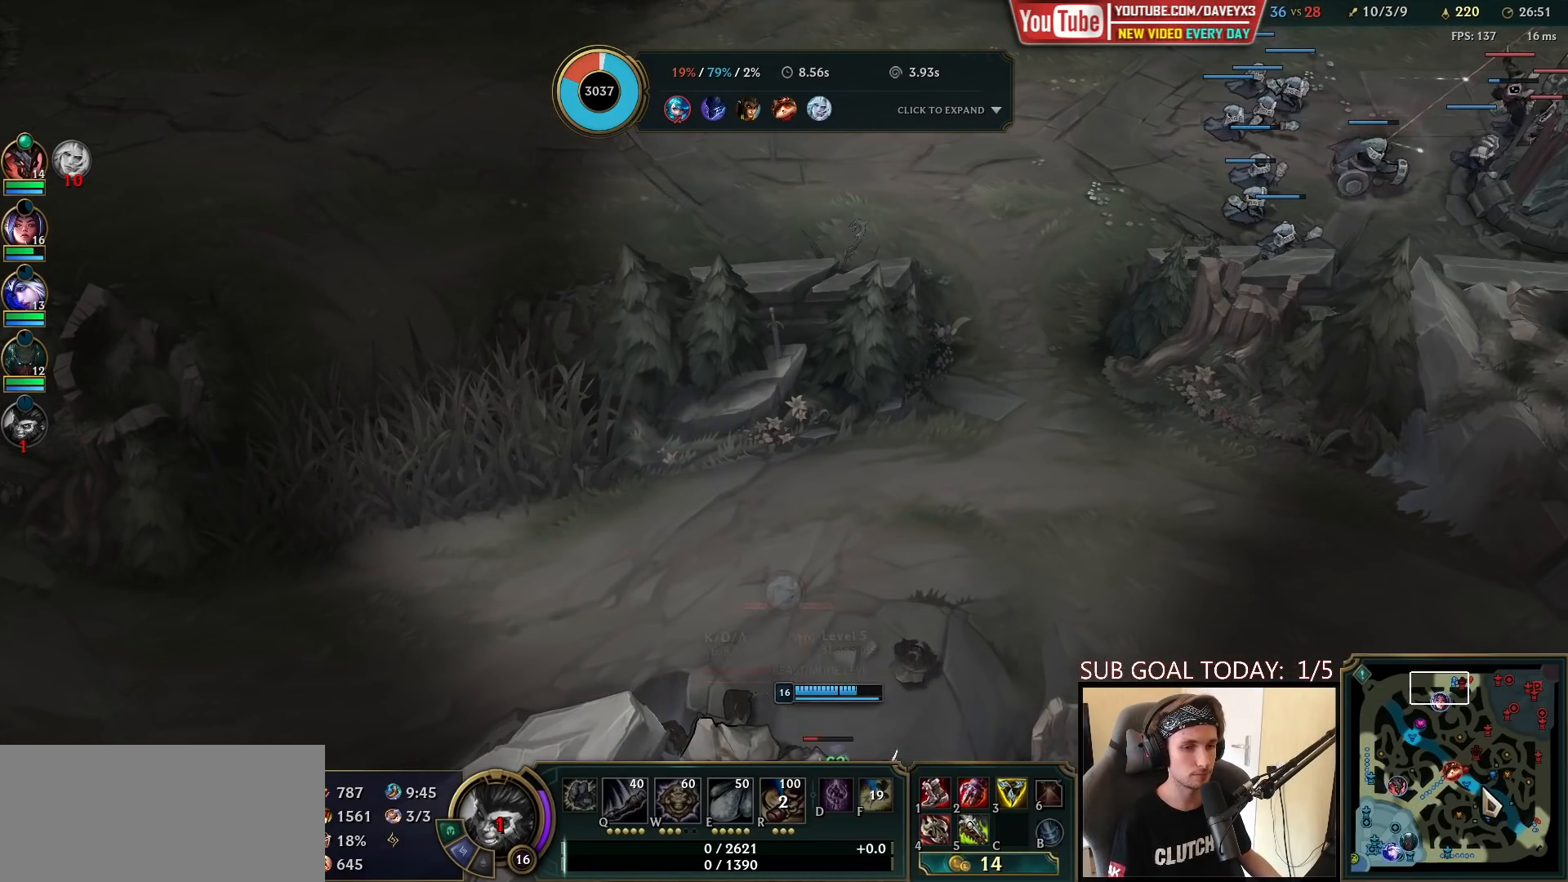
{"keys": [], "mouse": ["right"], "events": [[67, "mouse_right", "up"], [150, "mouse_right", "down"], [250, "mouse_right", "up"], [317, "mouse_right", "down"], [367, "mouse_right", "up"], [450, "mouse_right", "down"]]}
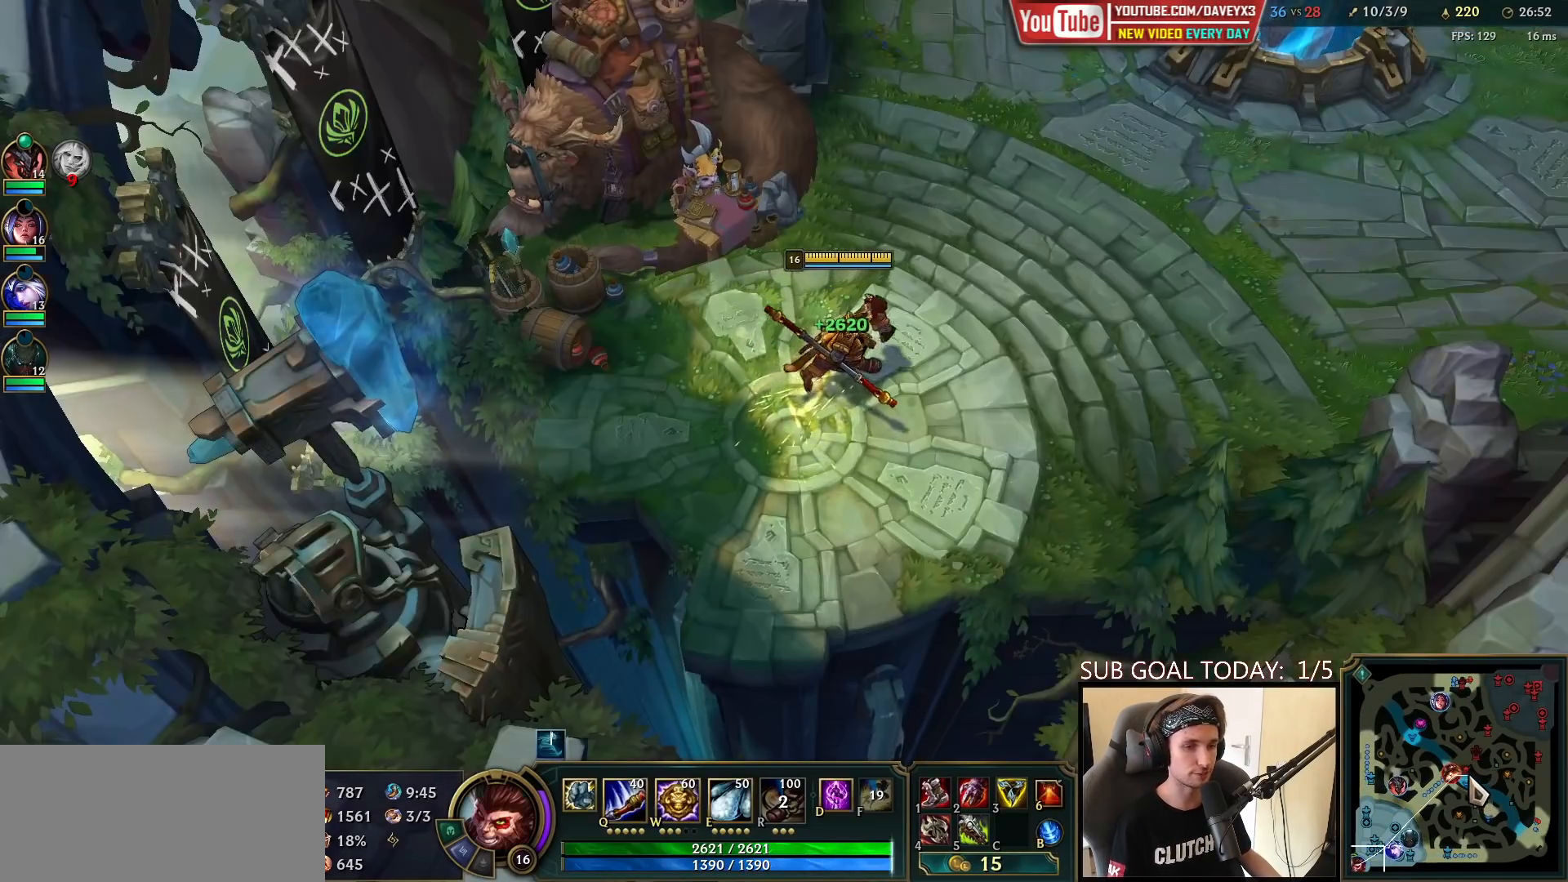
{"keys": ["space"], "mouse": [], "events": [[67, "mouse_right", "up"], [233, "space", "down"]]}
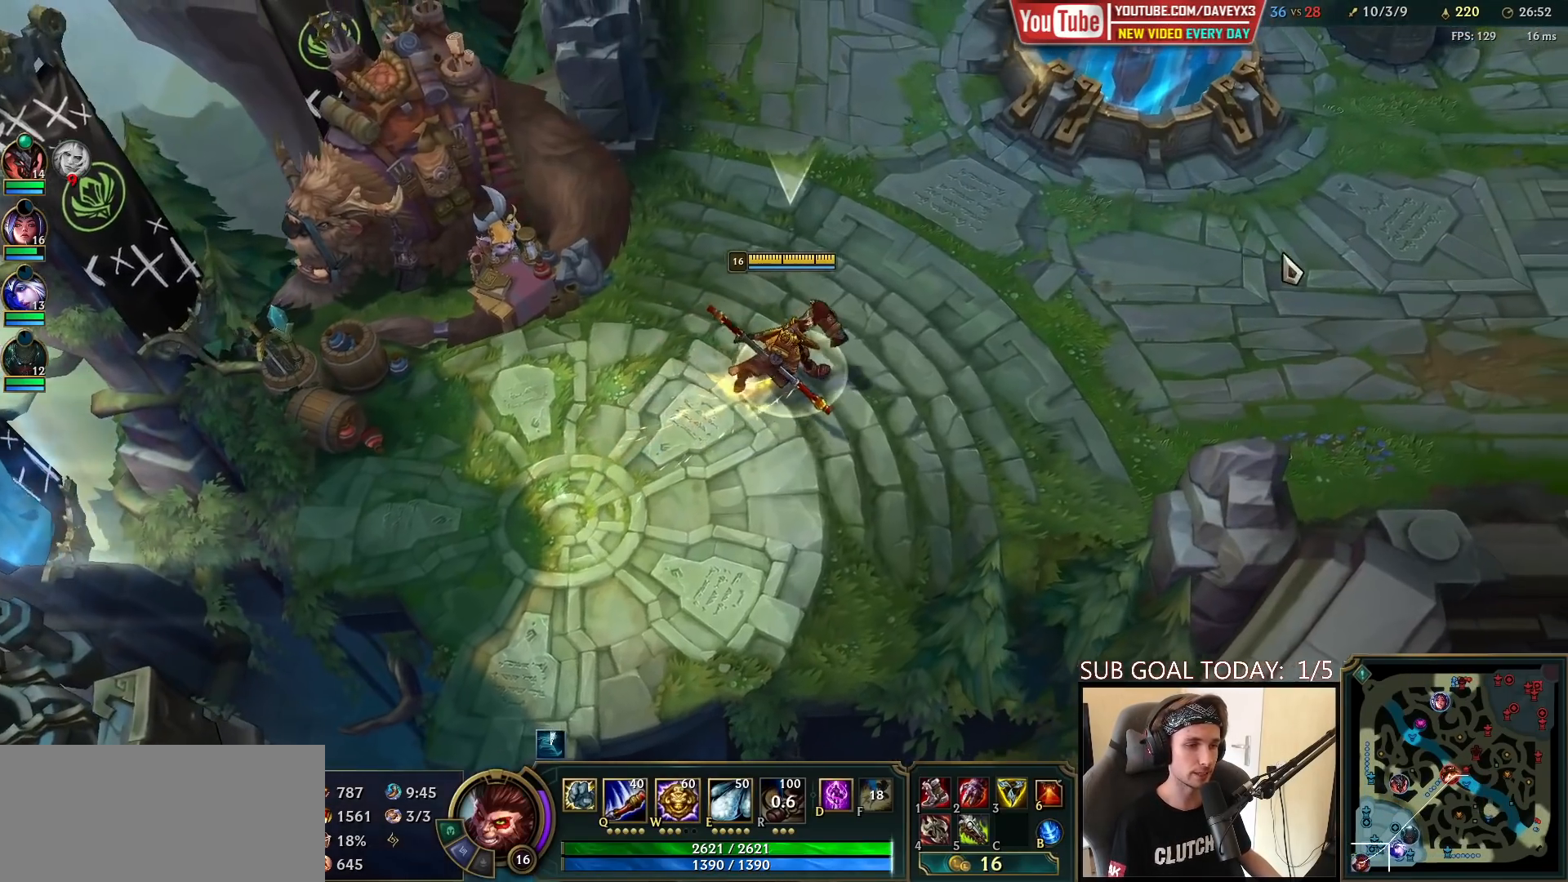
{"keys": ["space"], "mouse": [], "events": []}
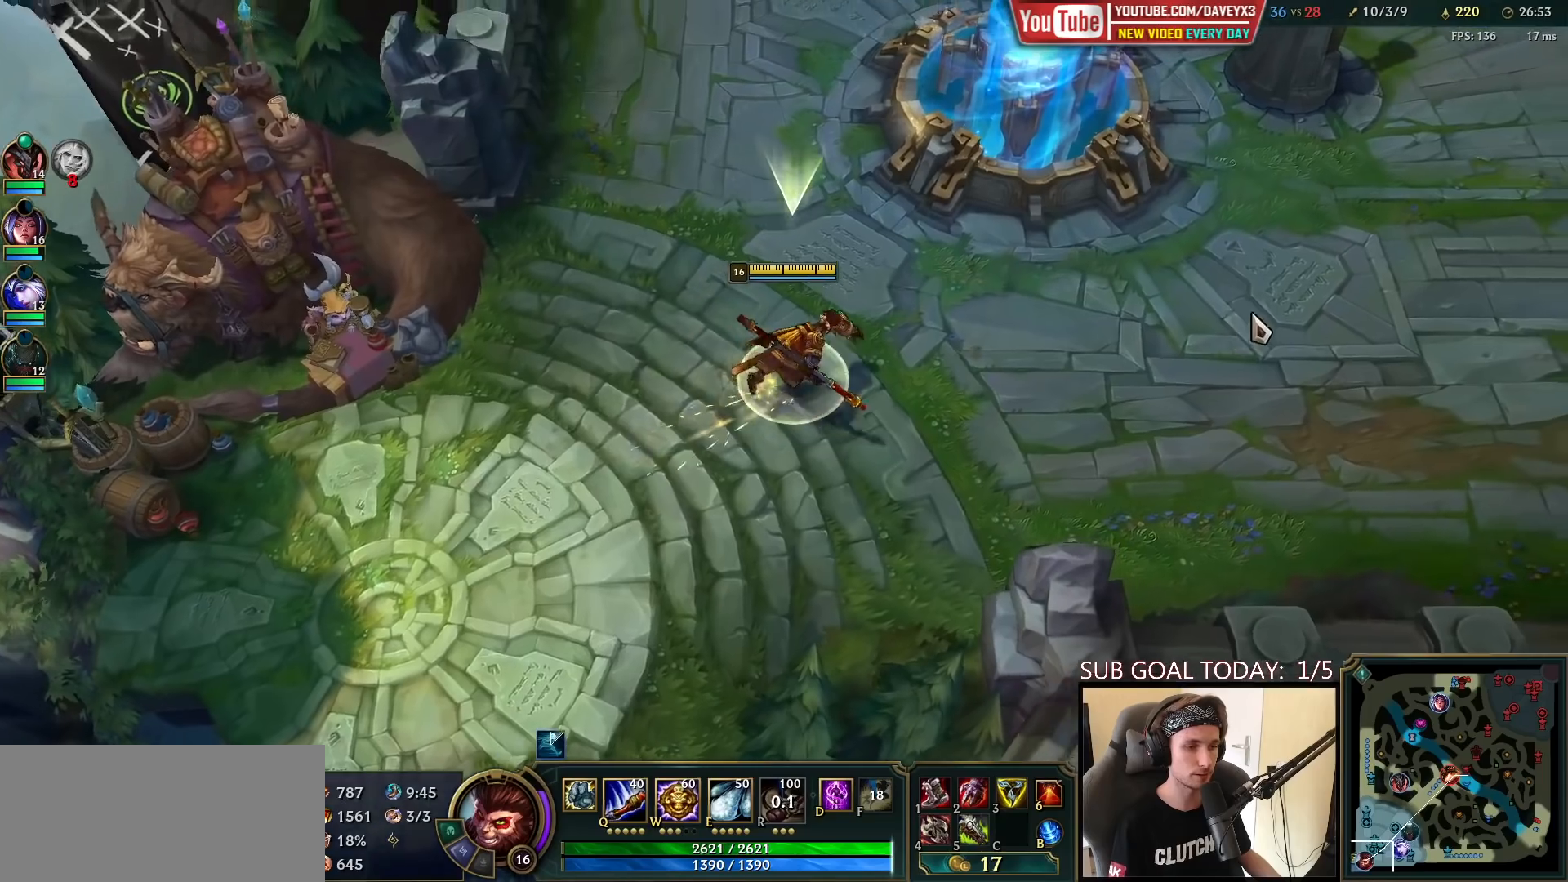
{"keys": [], "mouse": [], "events": [[150, "space", "up"]]}
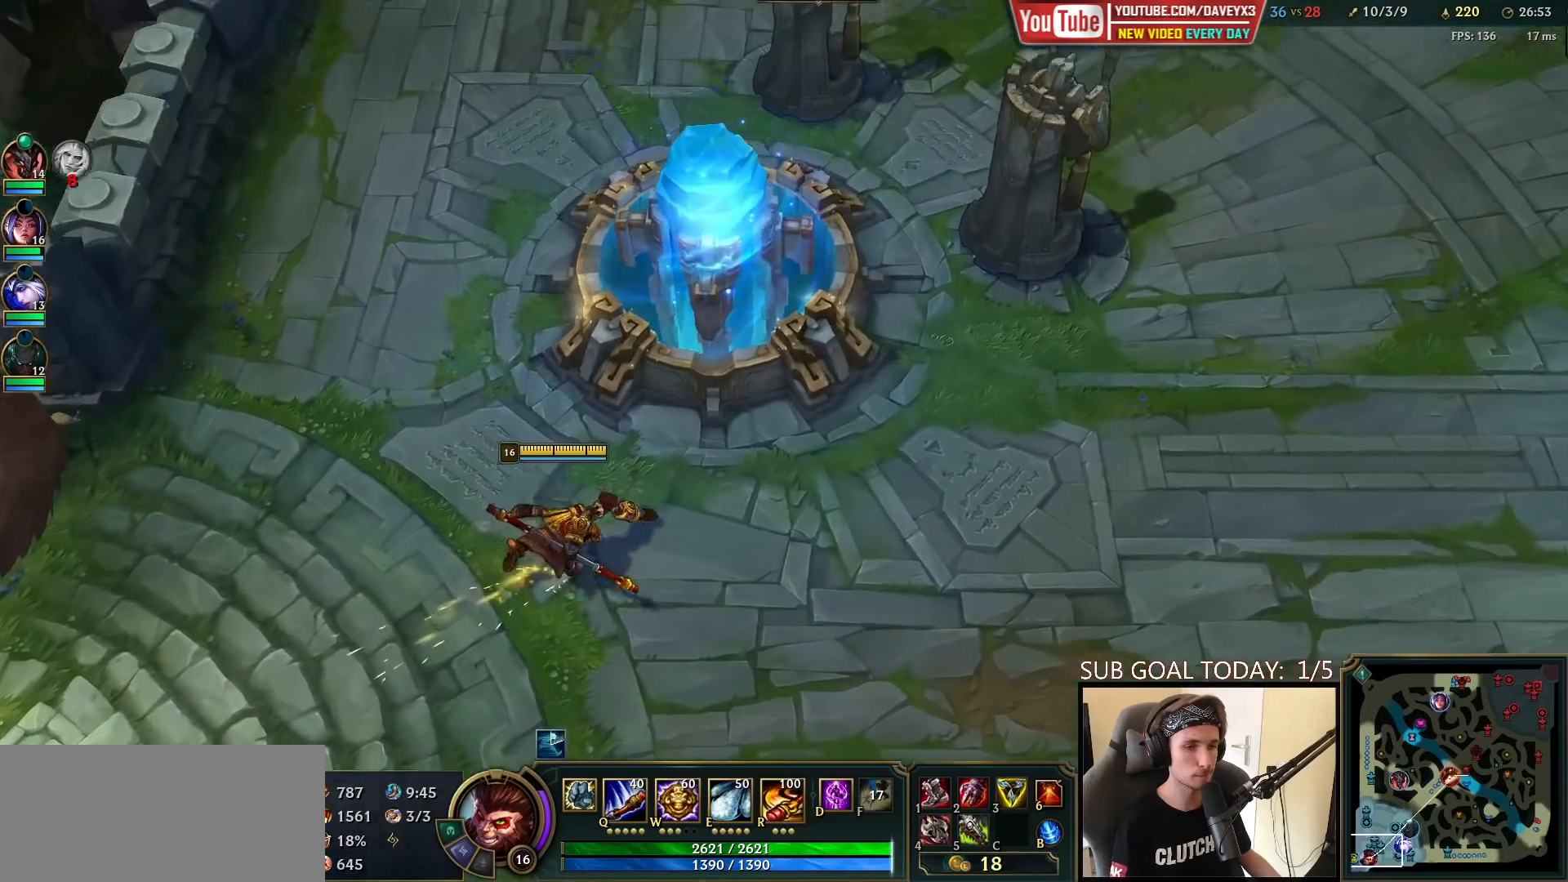
{"keys": [], "mouse": [], "events": []}
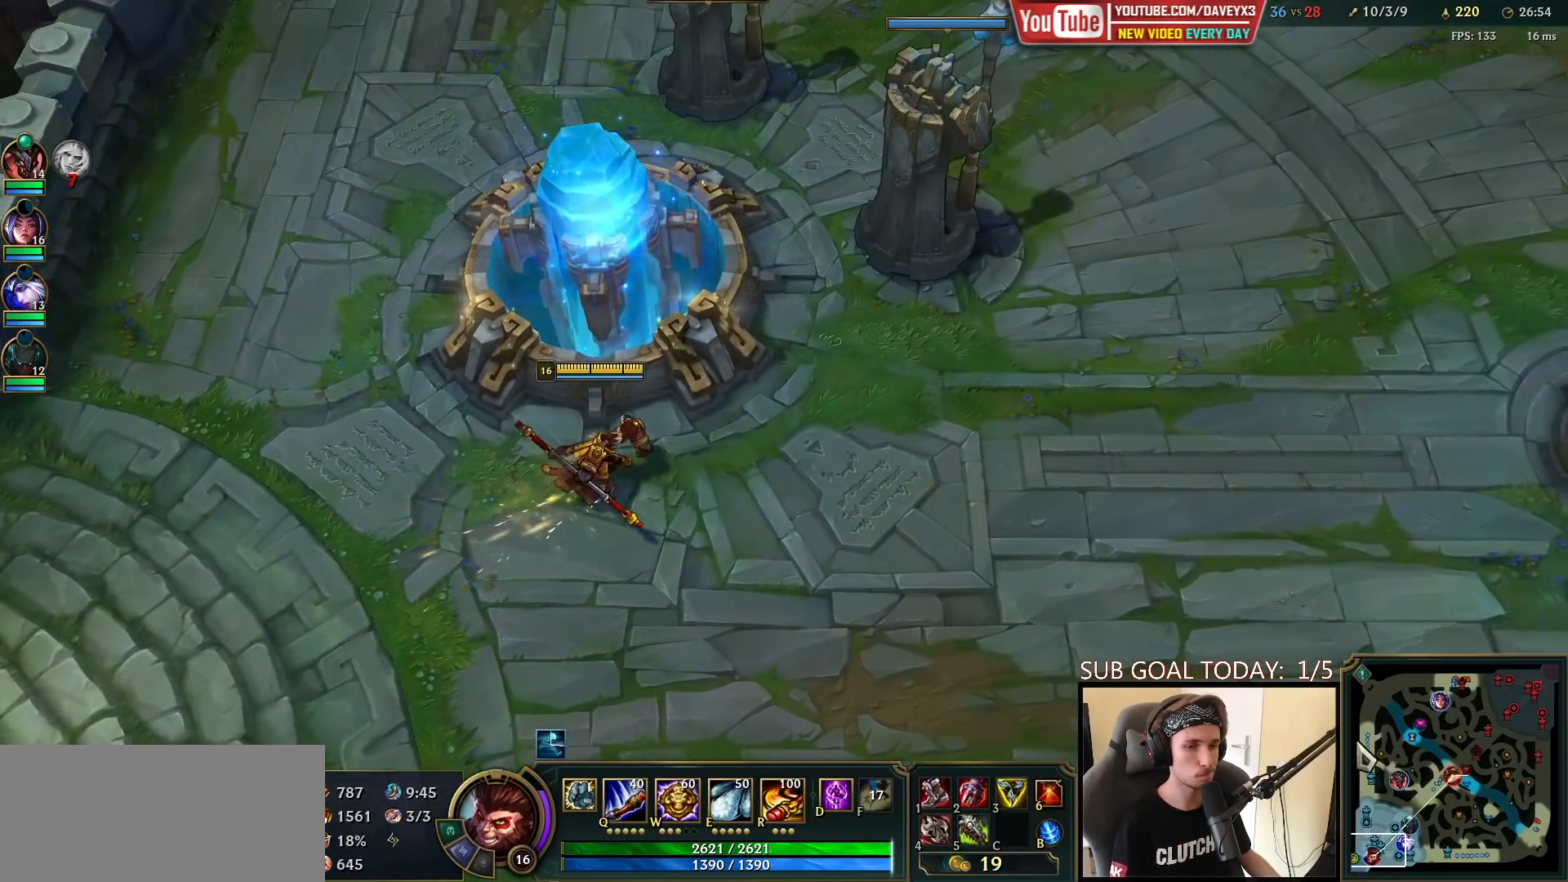
{"keys": [], "mouse": ["wheel"], "events": [[183, "mouse_wheel", "down"]]}
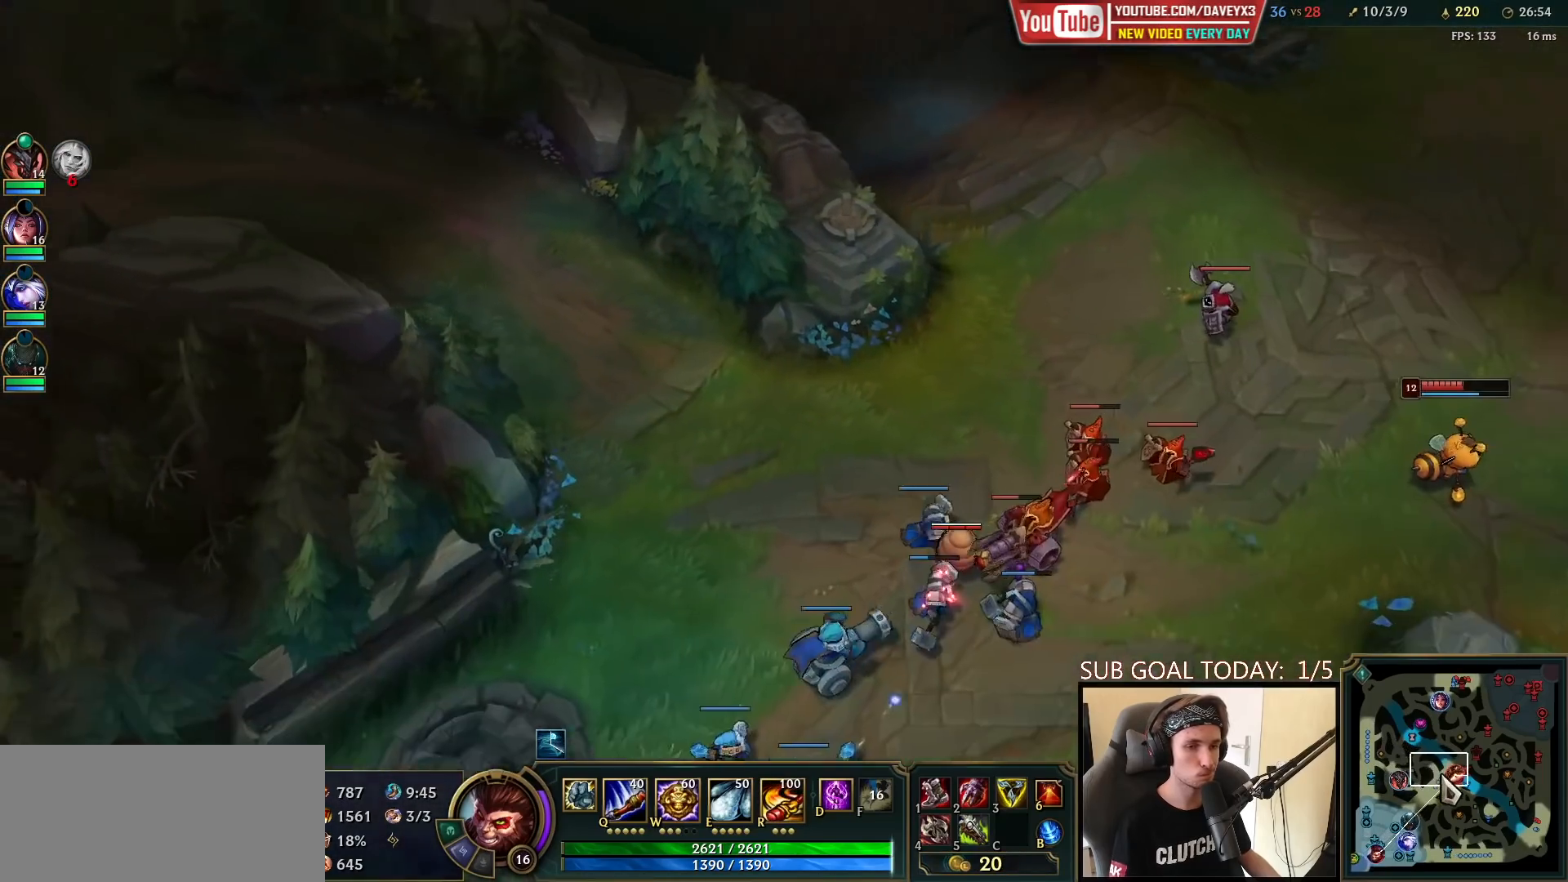
{"keys": [], "mouse": [], "events": [[200, "mouse_wheel", "up"]]}
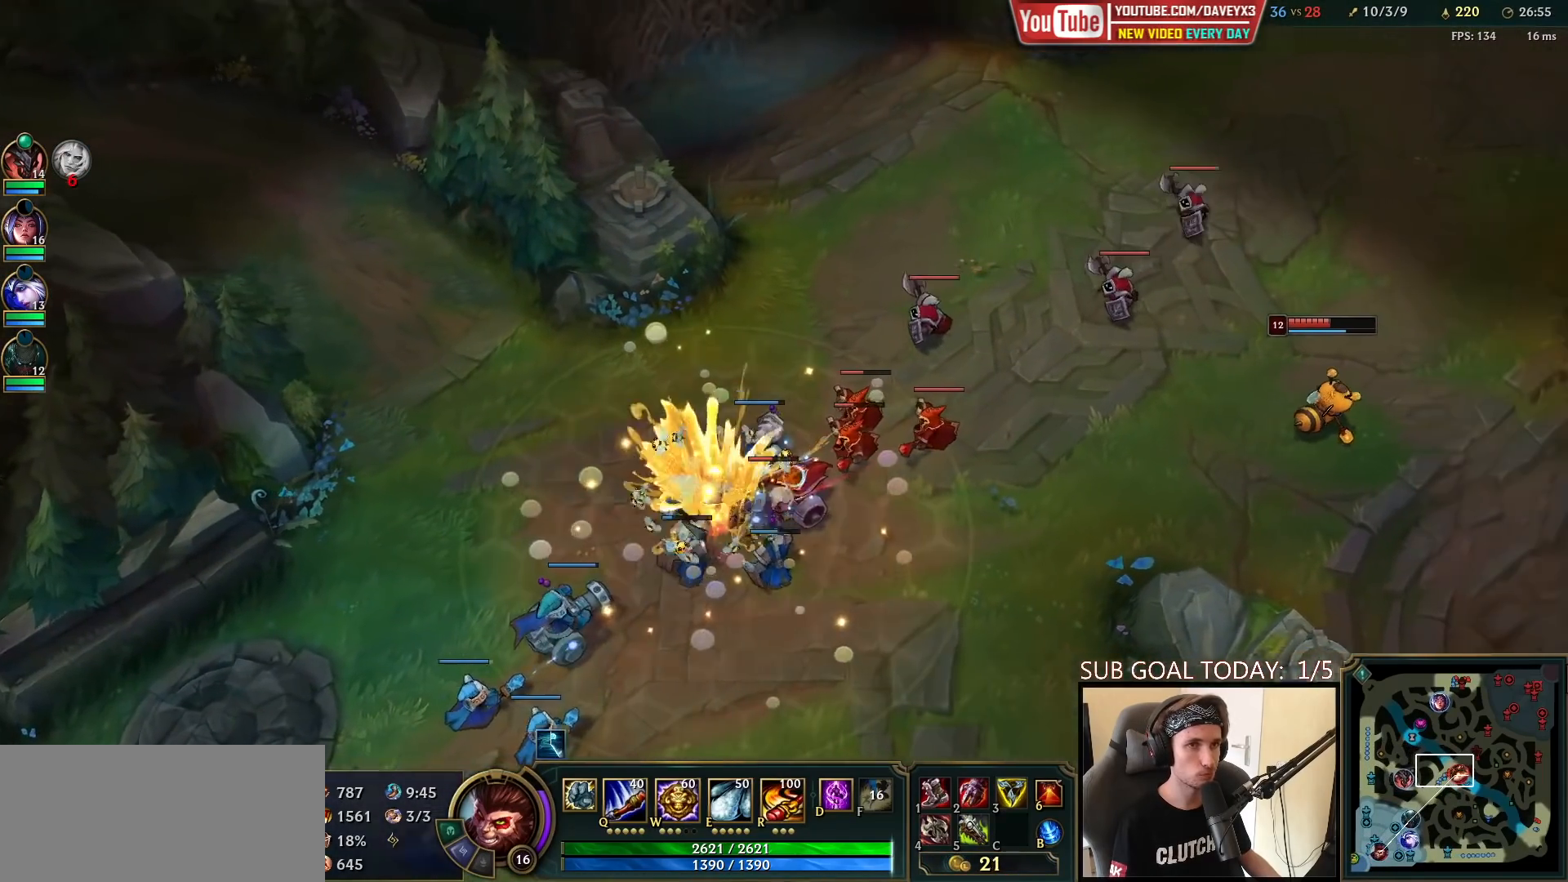
{"keys": [], "mouse": ["right"], "events": [[200, "mouse_right", "down"], [267, "mouse_right", "up"], [350, "mouse_right", "down"], [433, "mouse_right", "up"], [483, "mouse_right", "down"]]}
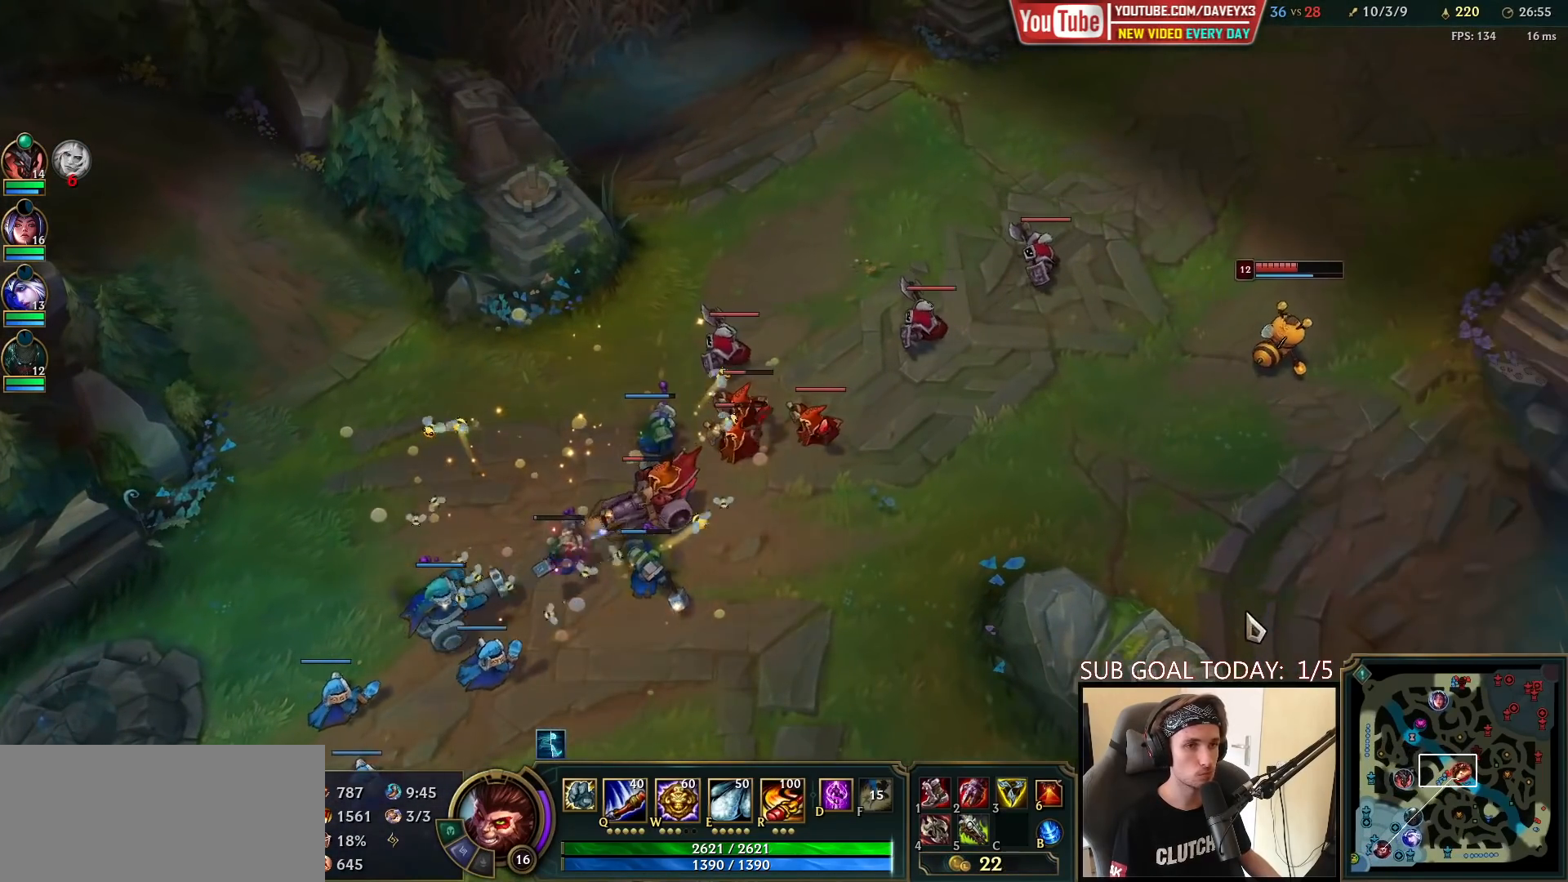
{"keys": ["space"], "mouse": [], "events": [[83, "mouse_right", "up"], [283, "space", "down"]]}
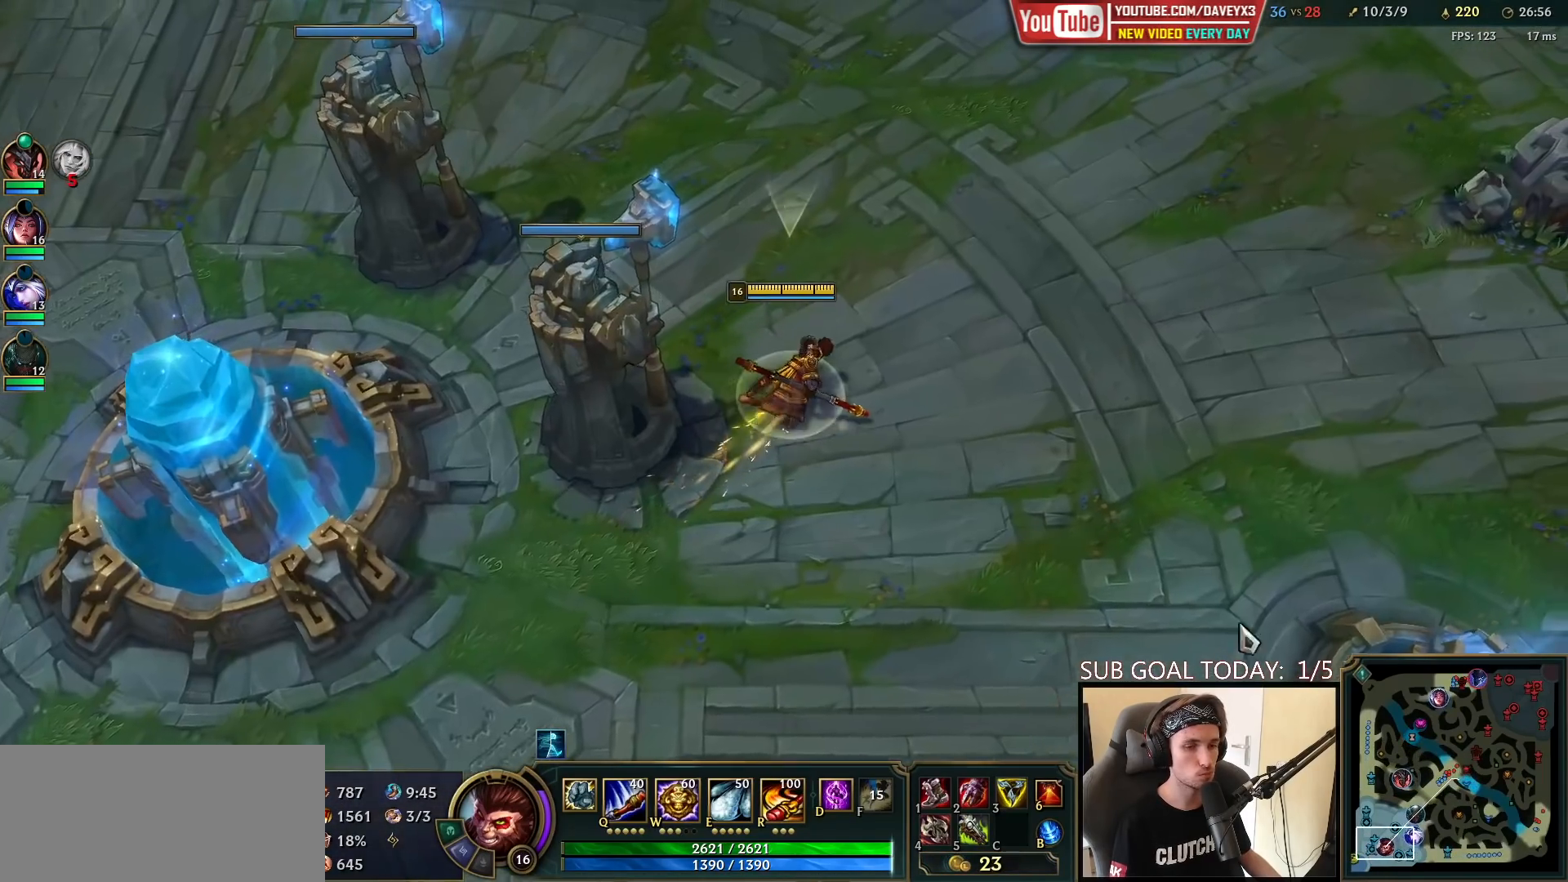
{"keys": ["tab"], "mouse": [], "events": [[50, "tab", "down"], [433, "space", "up"]]}
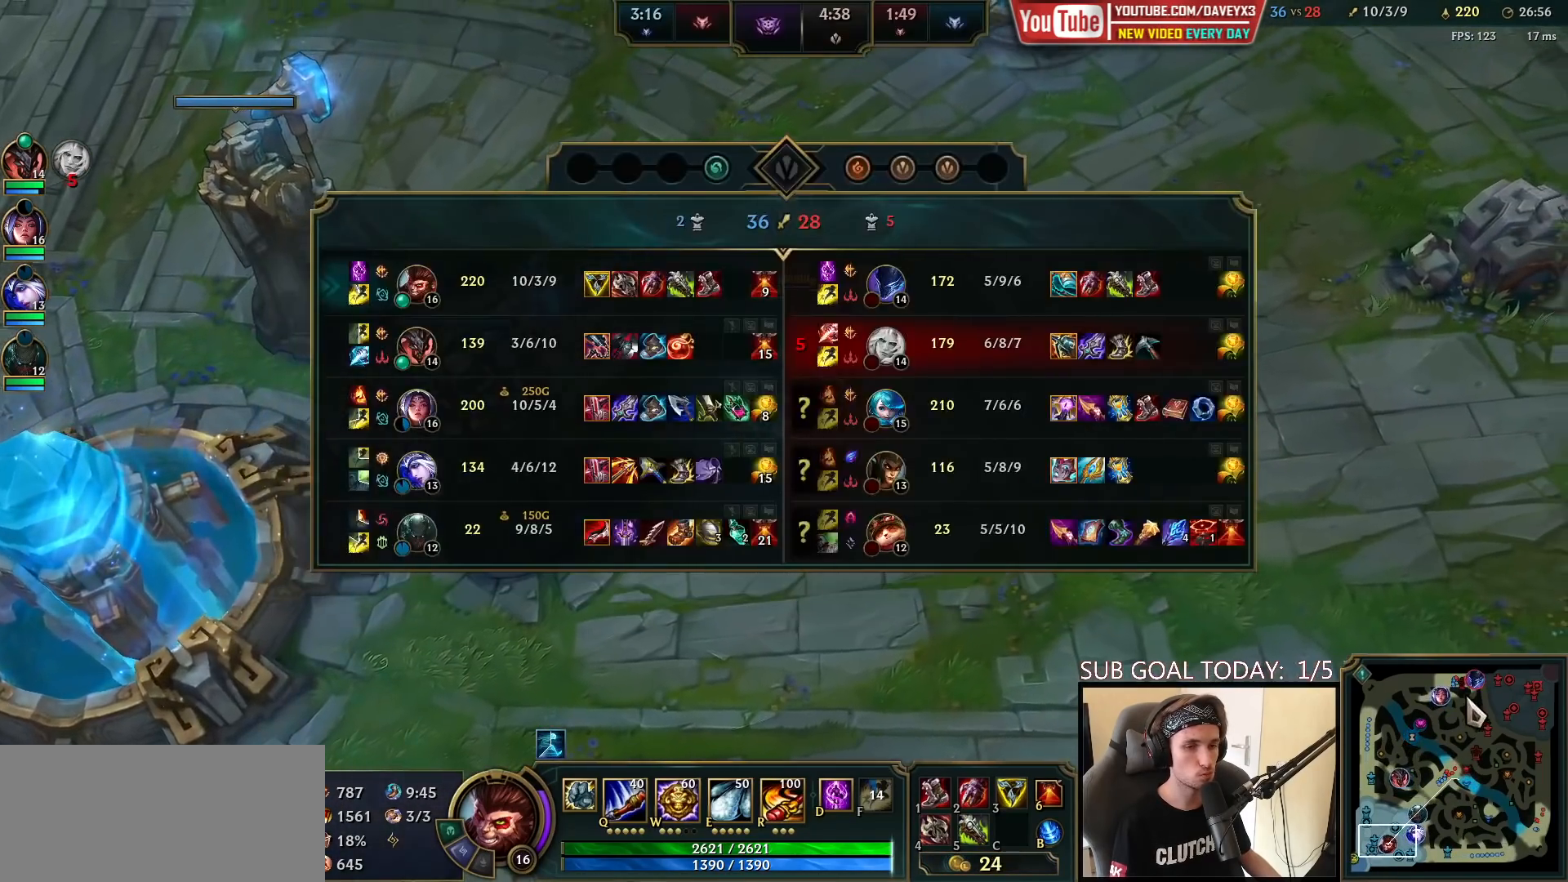
{"keys": [], "mouse": ["wheel"], "events": [[17, "tab", "up"], [67, "mouse_wheel", "down"]]}
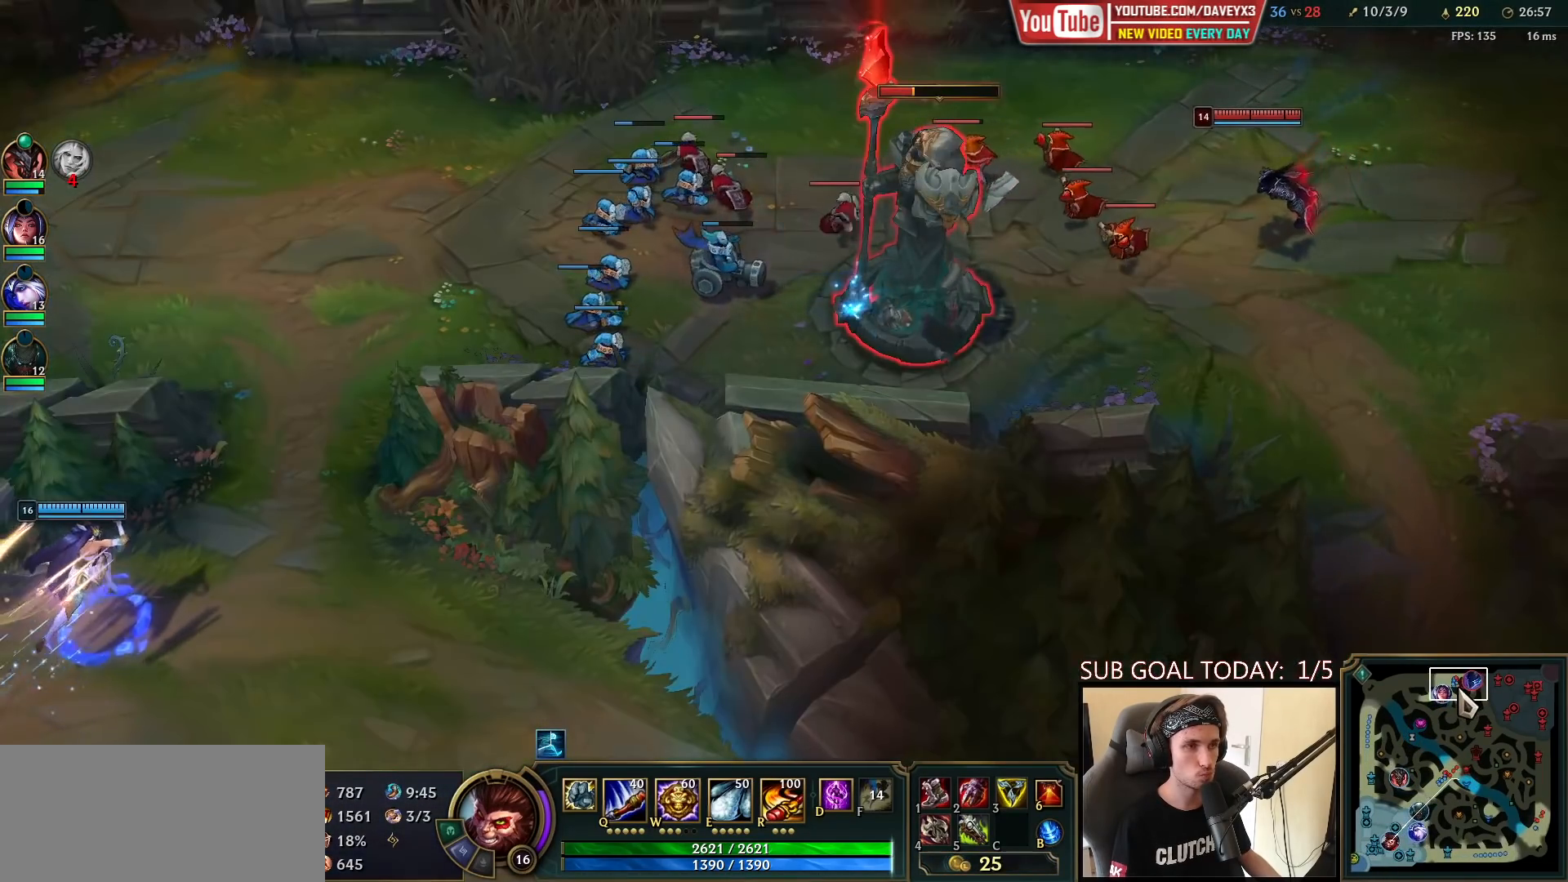
{"keys": [], "mouse": ["wheel"], "events": []}
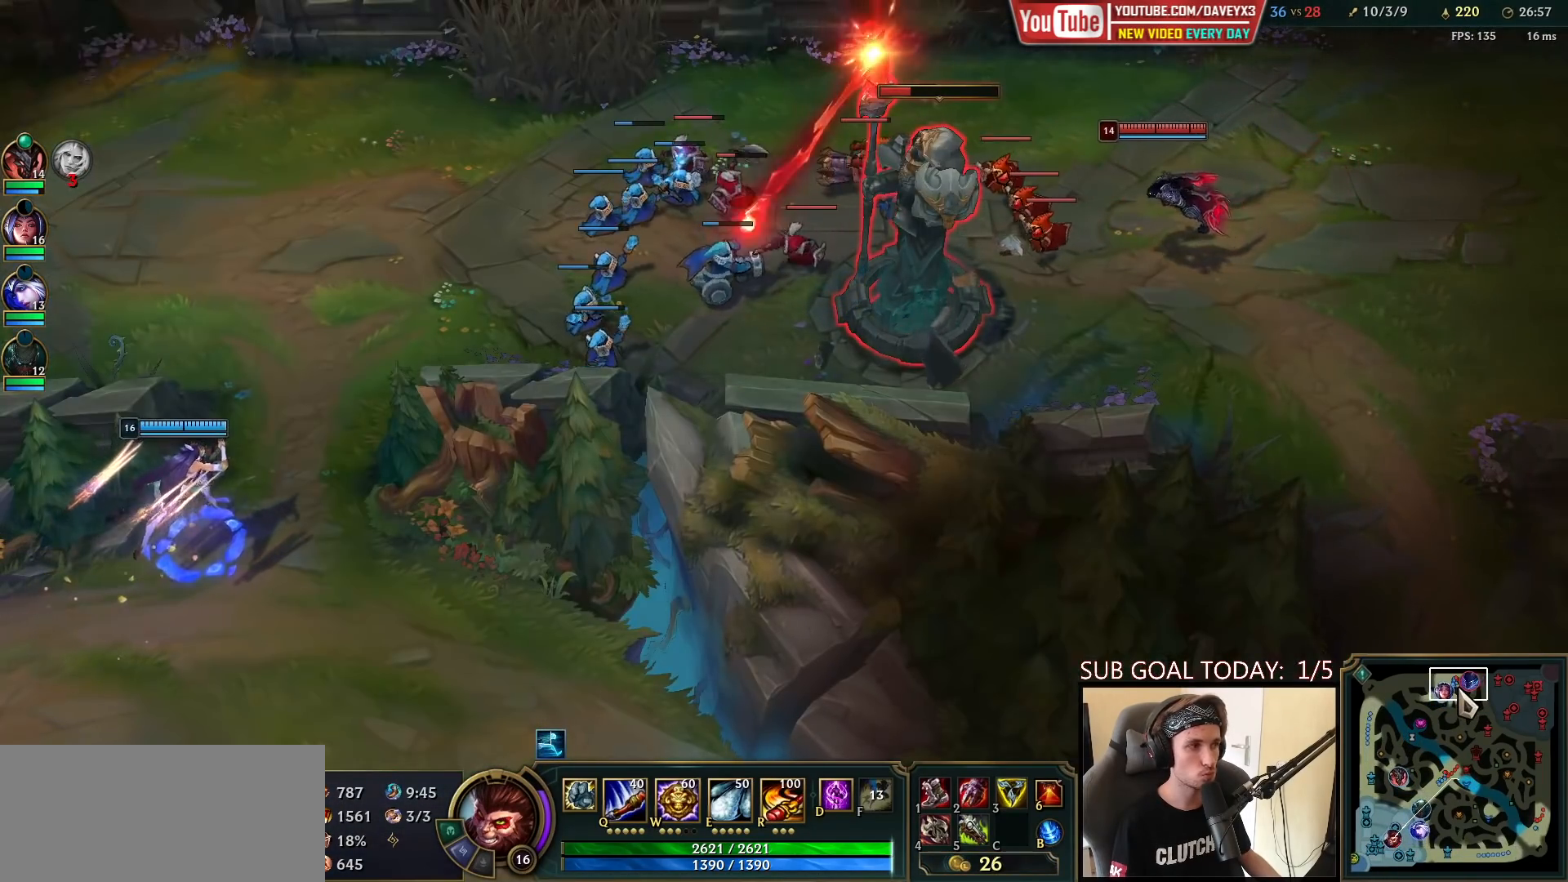
{"keys": [], "mouse": [], "events": [[33, "mouse_wheel", "up"]]}
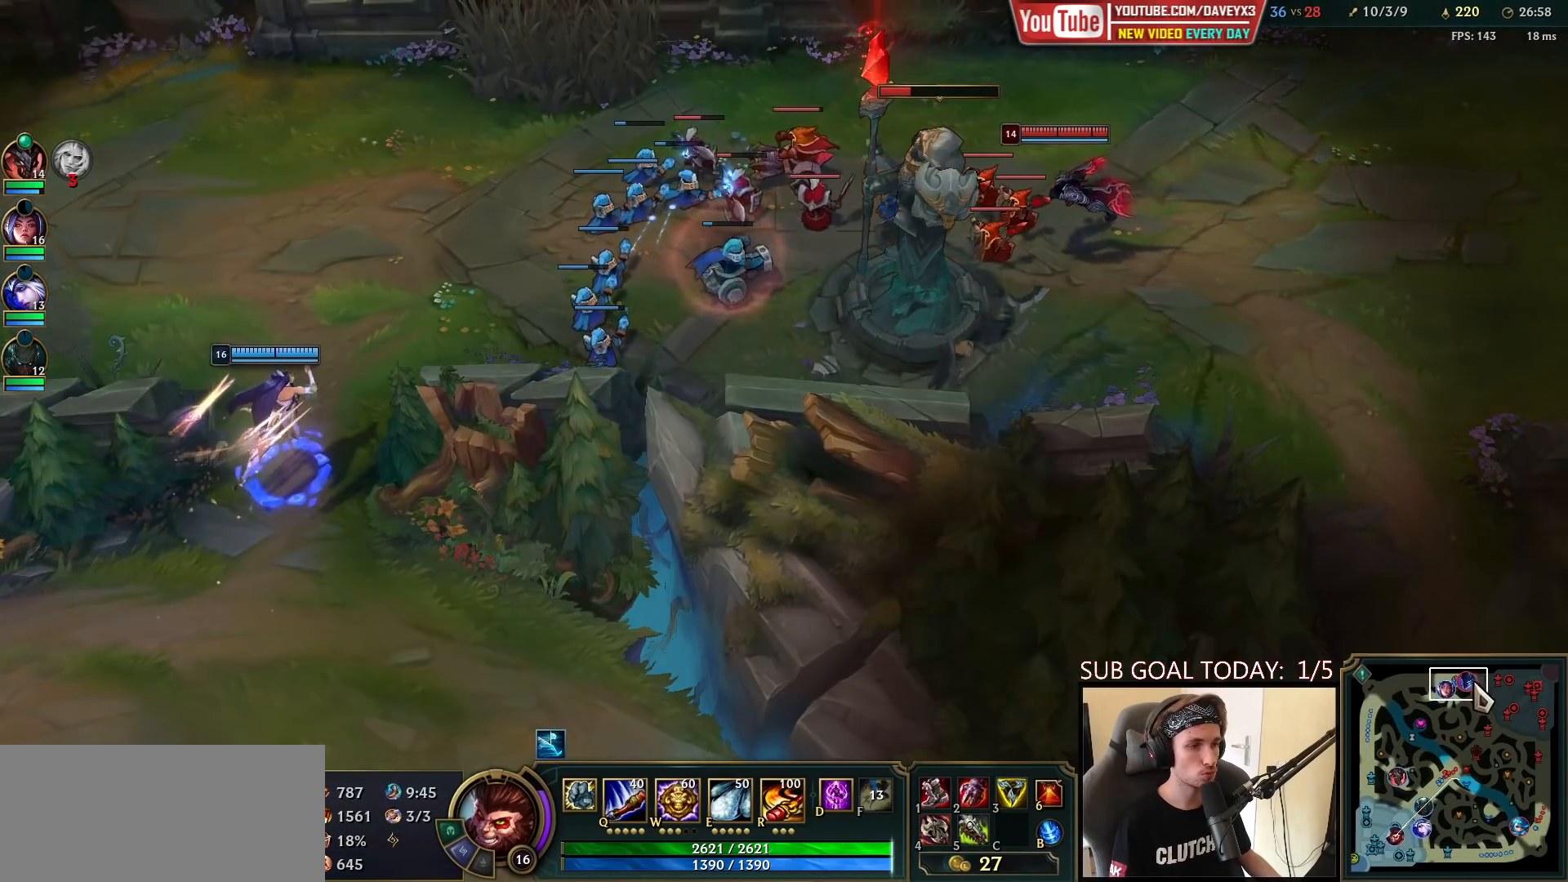
{"keys": ["space", "tab"], "mouse": ["right"], "events": [[333, "space", "down"], [333, "tab", "down"], [483, "mouse_right", "down"]]}
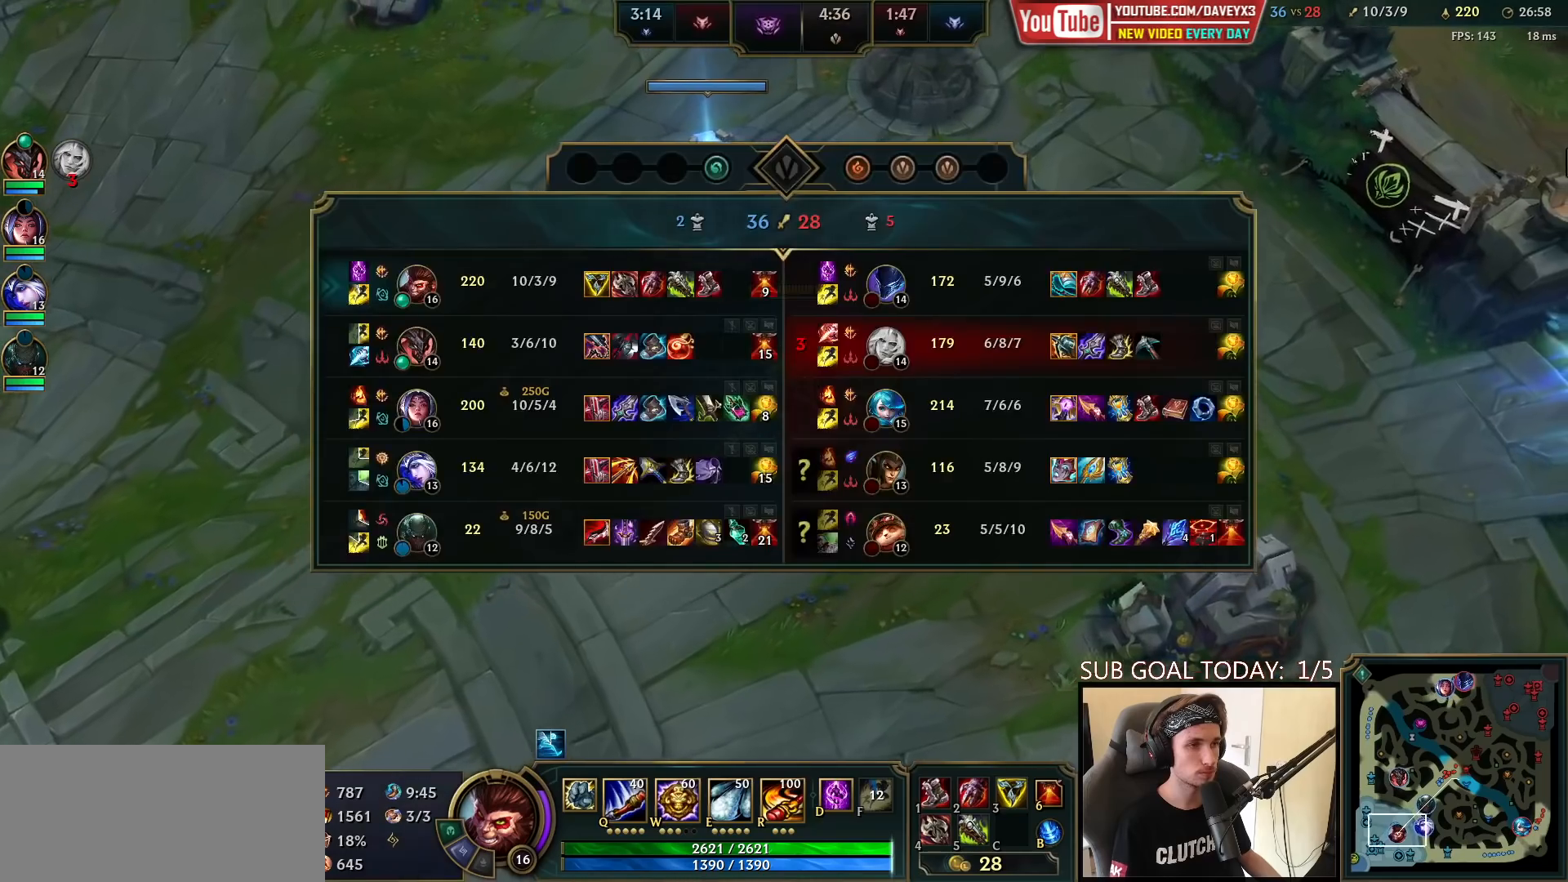
{"keys": [], "mouse": [], "events": [[17, "space", "up"], [83, "mouse_right", "up"], [233, "tab", "up"], [417, "mouse_right", "down"], [483, "mouse_right", "up"]]}
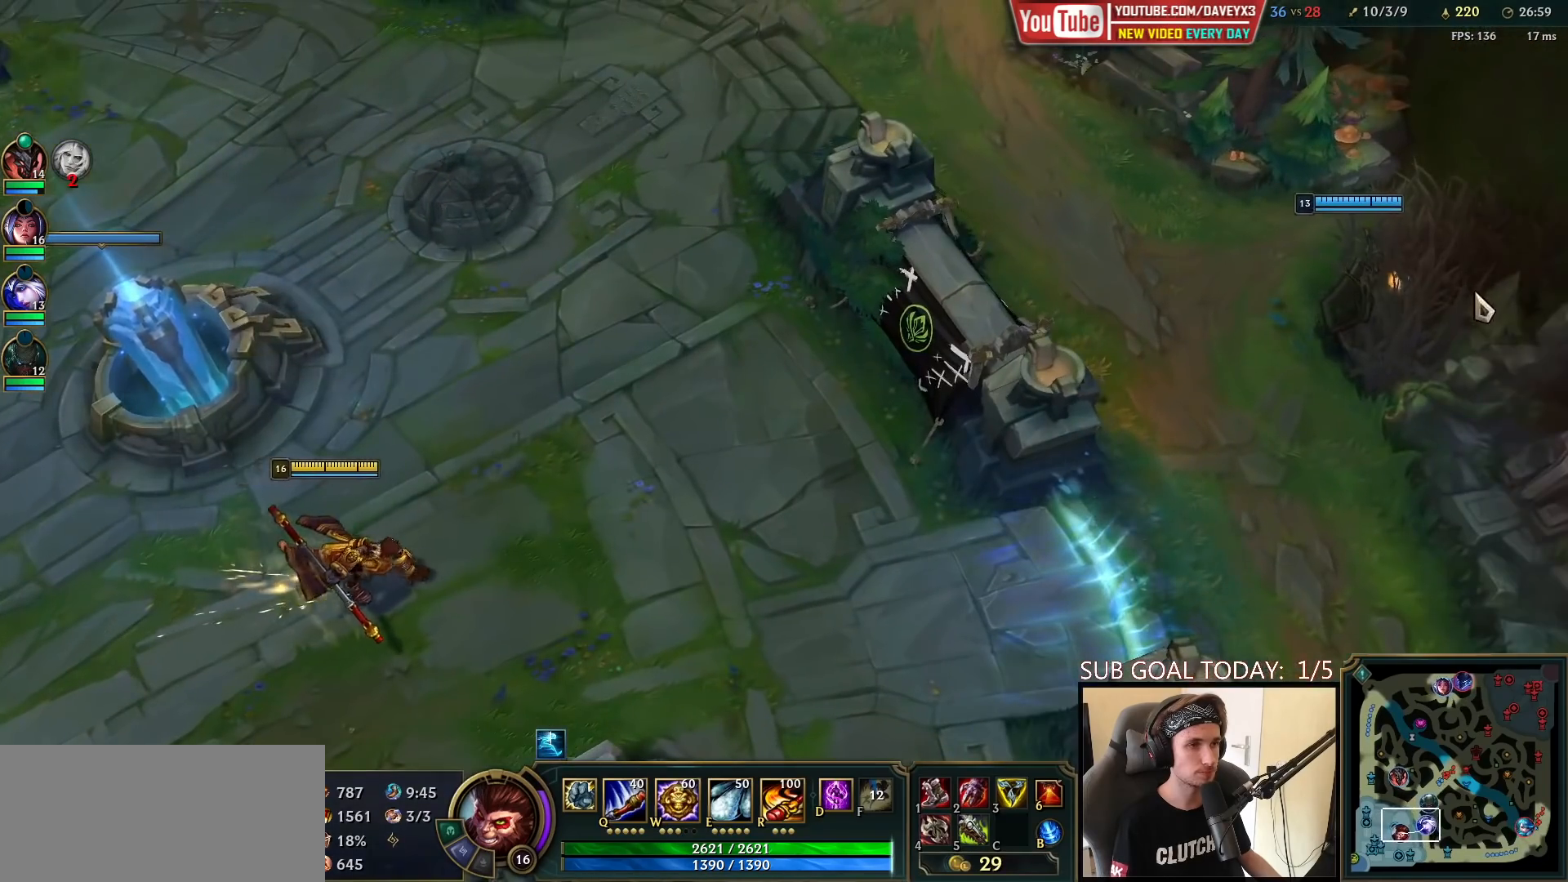
{"keys": [], "mouse": [], "events": [[67, "mouse_right", "down"], [150, "mouse_right", "up"], [317, "space", "down"], [467, "space", "up"]]}
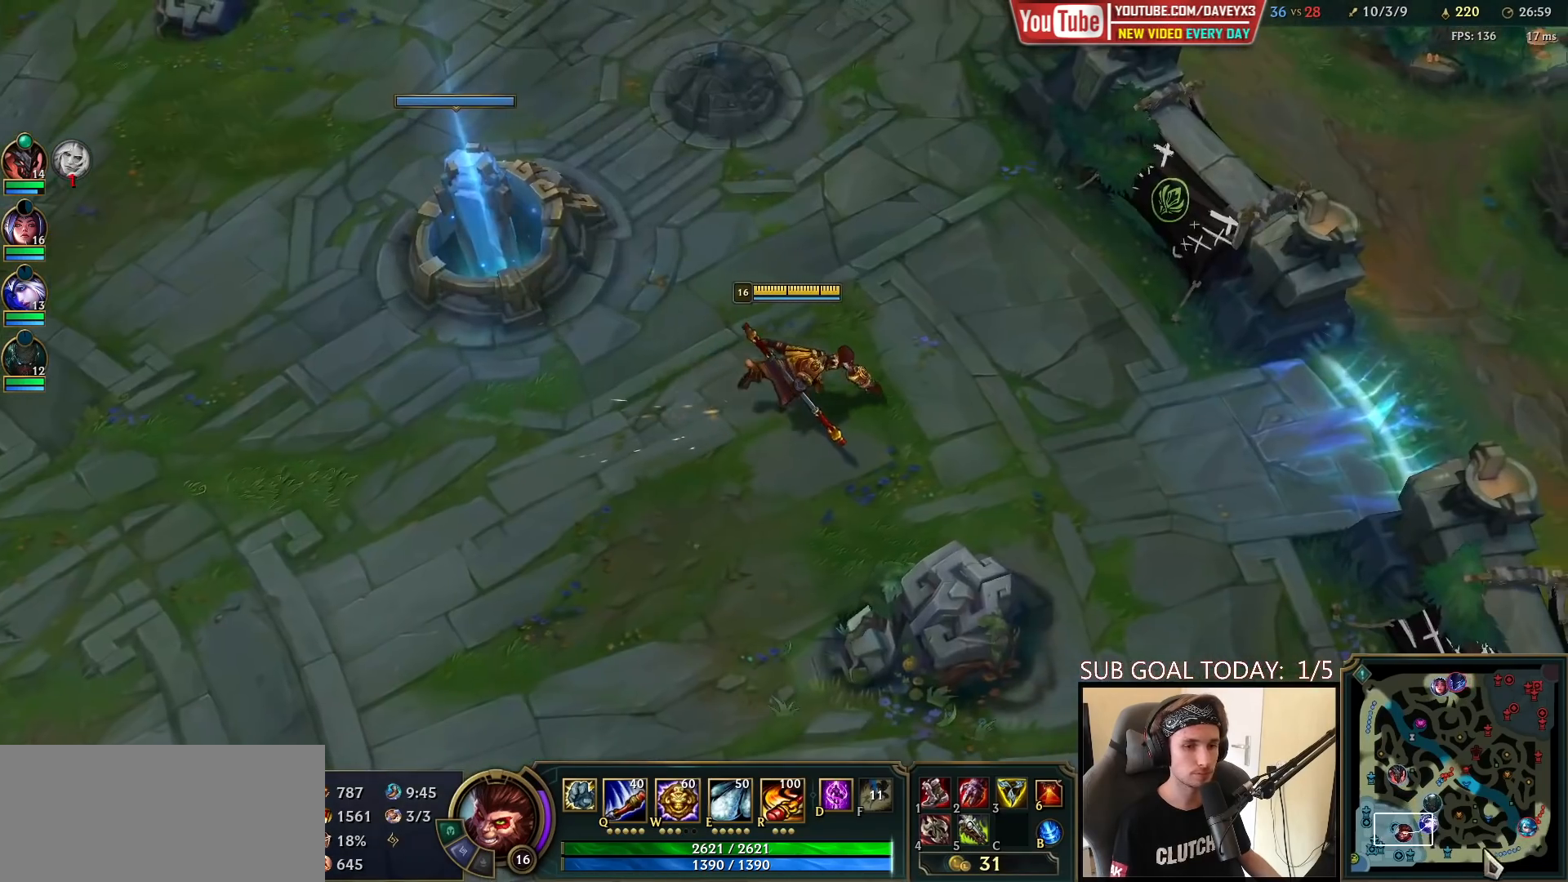
{"keys": [], "mouse": ["wheel"], "events": [[167, "mouse_wheel", "down"]]}
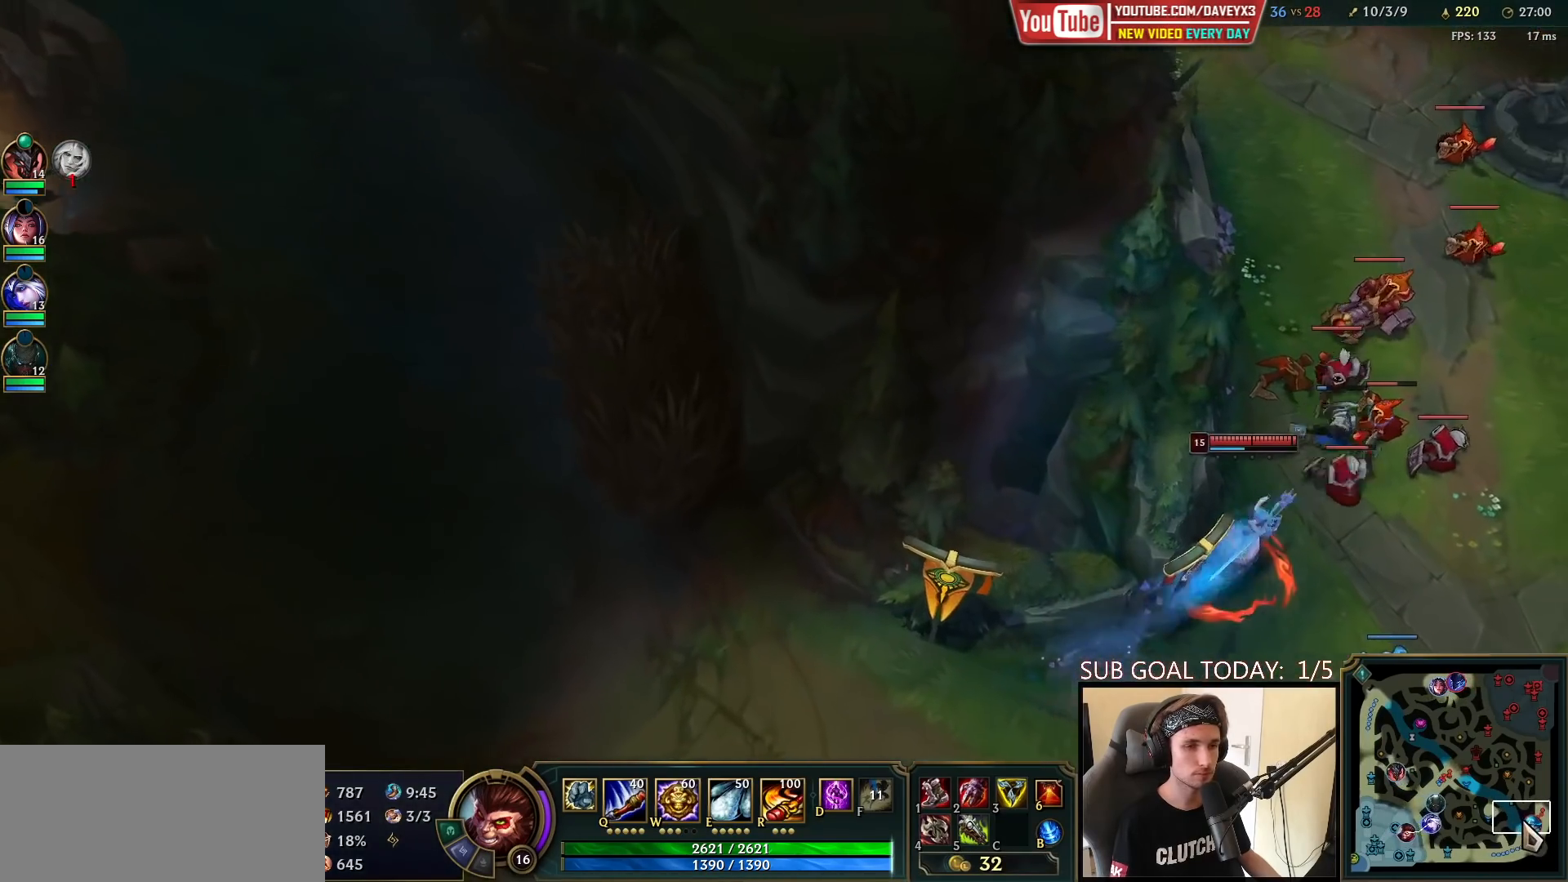
{"keys": ["space"], "mouse": [], "events": [[17, "mouse_wheel", "up"], [167, "space", "down"]]}